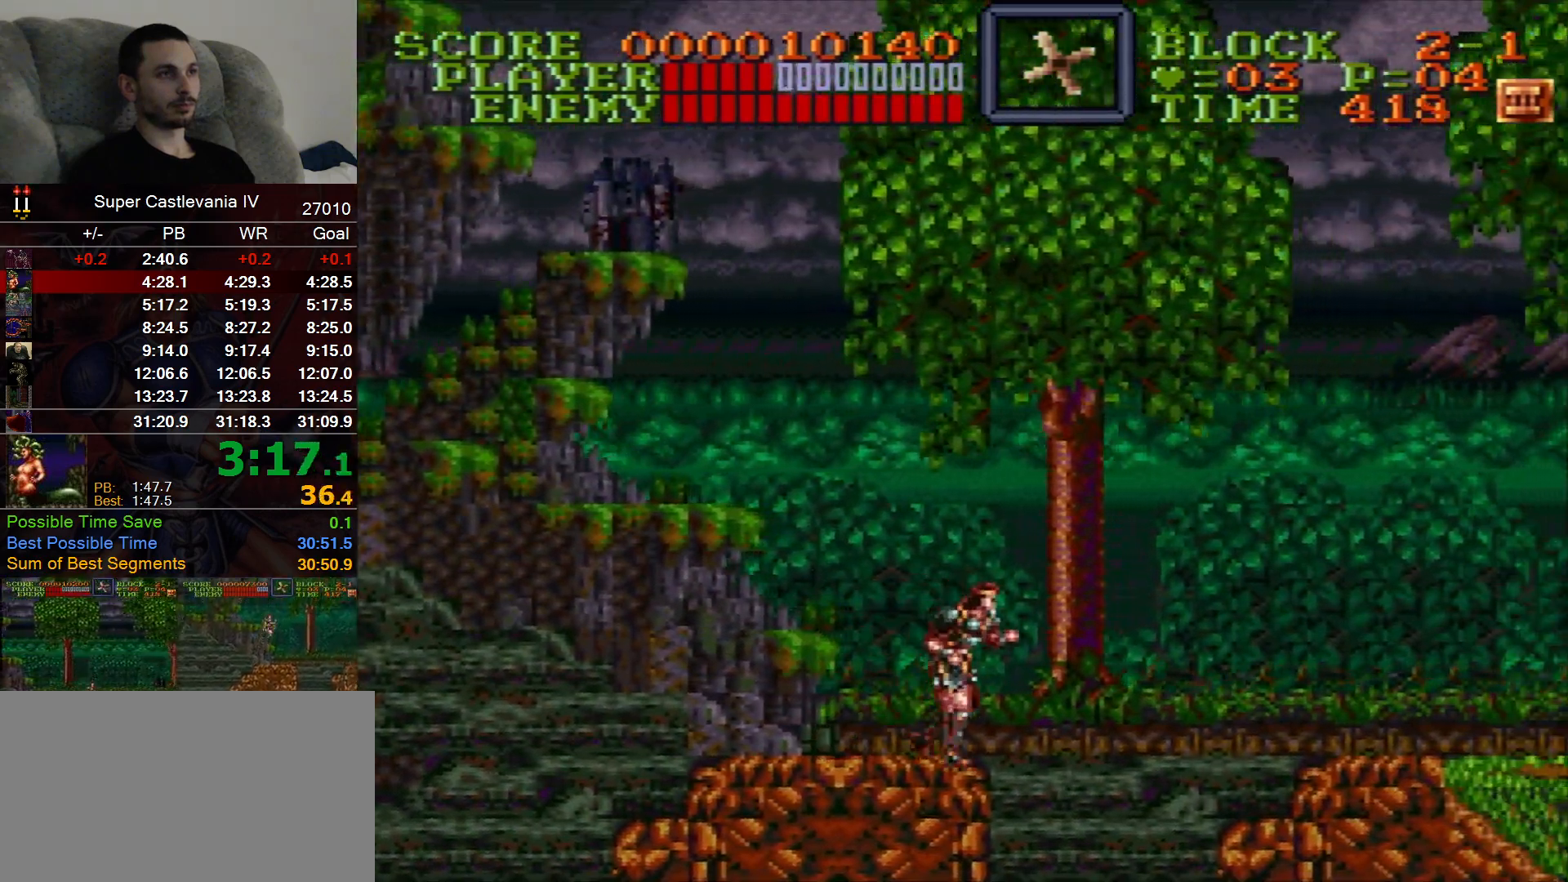
Gameplay with a controller (Nintendo layout); each line is a JSON object with the inputs held at the frame after it (dt_ms = milliseconds from this image to that frame). "events" lists button and stick changes between this image and that frame as [ms after this image, input, new state], when the widget could be followed in between. Not read: L1 L3 R1 R3 Y.
{"dt_ms": 500, "buttons": ["DPAD_RIGHT"], "events": [[17, "B", "down"], [150, "B", "up"]]}
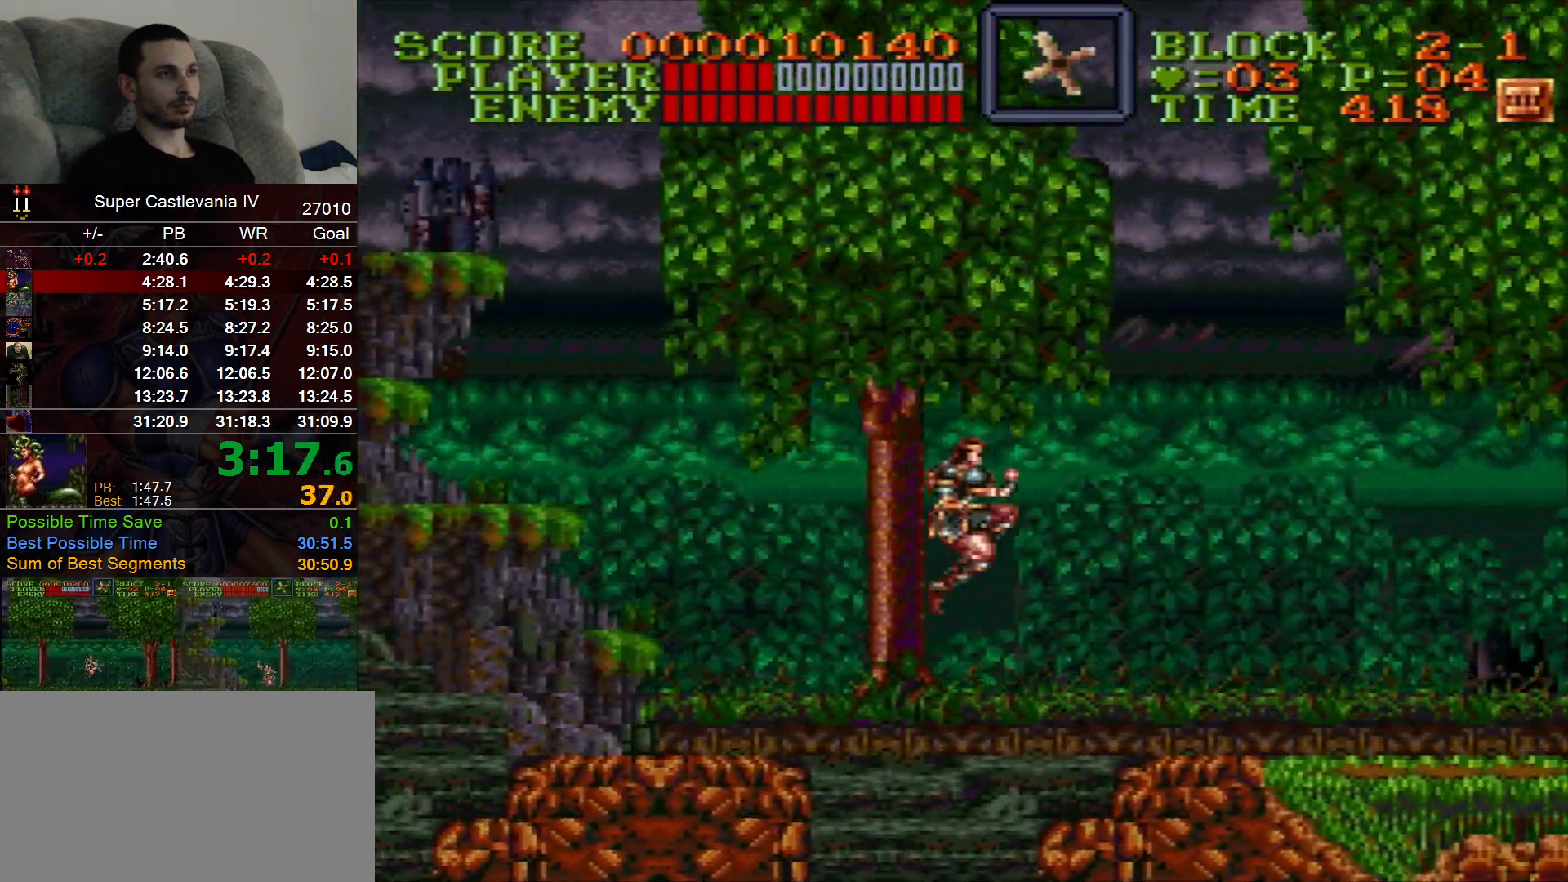
{"dt_ms": 500, "buttons": ["DPAD_RIGHT"]}
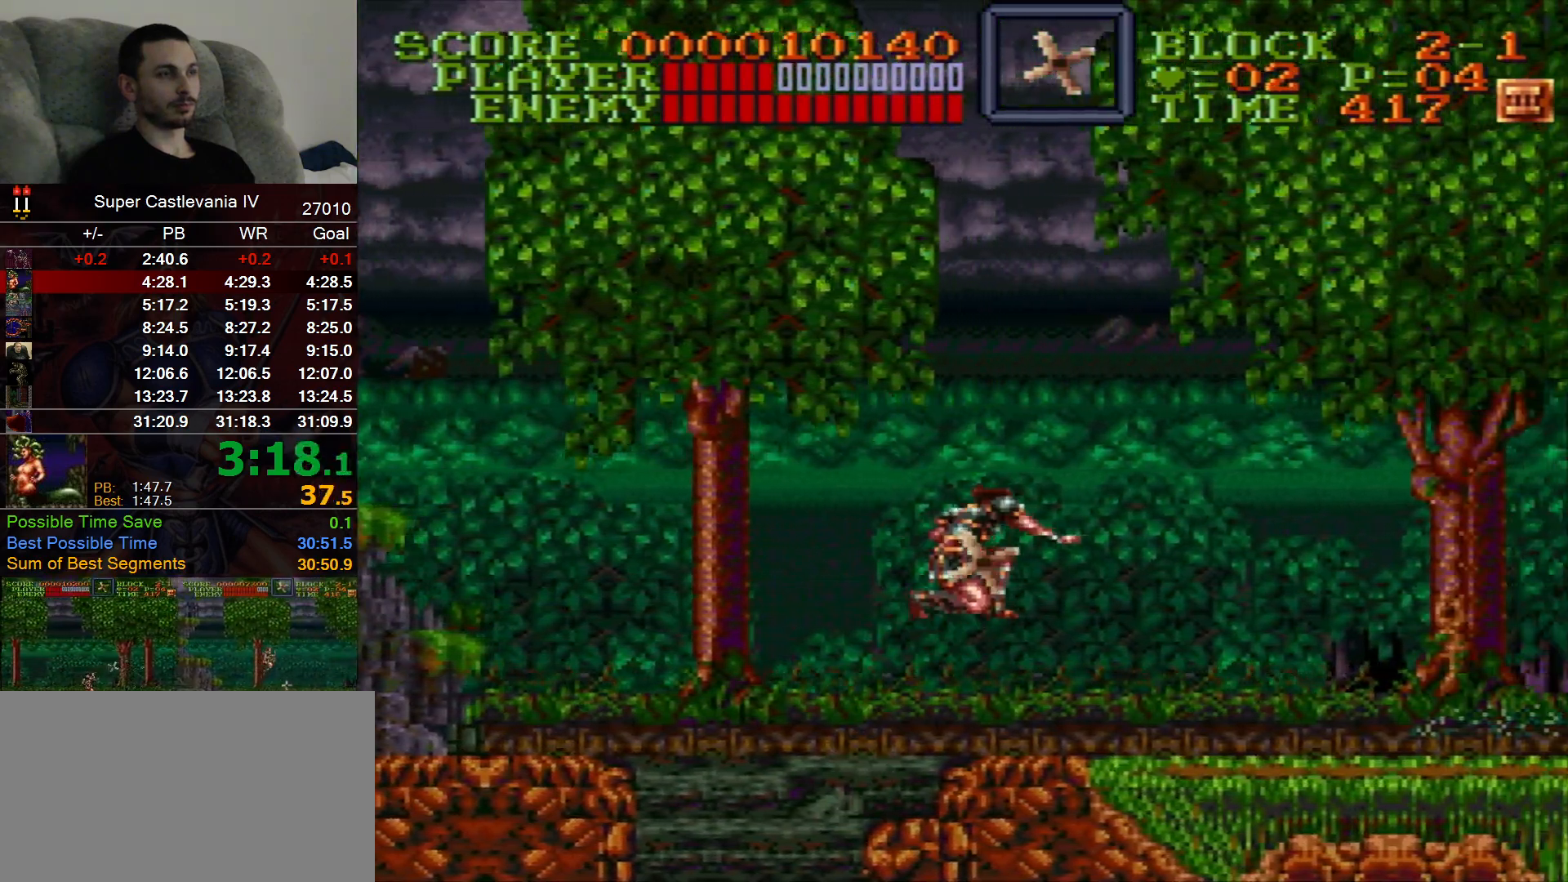
{"dt_ms": 500, "buttons": ["DPAD_RIGHT"], "events": []}
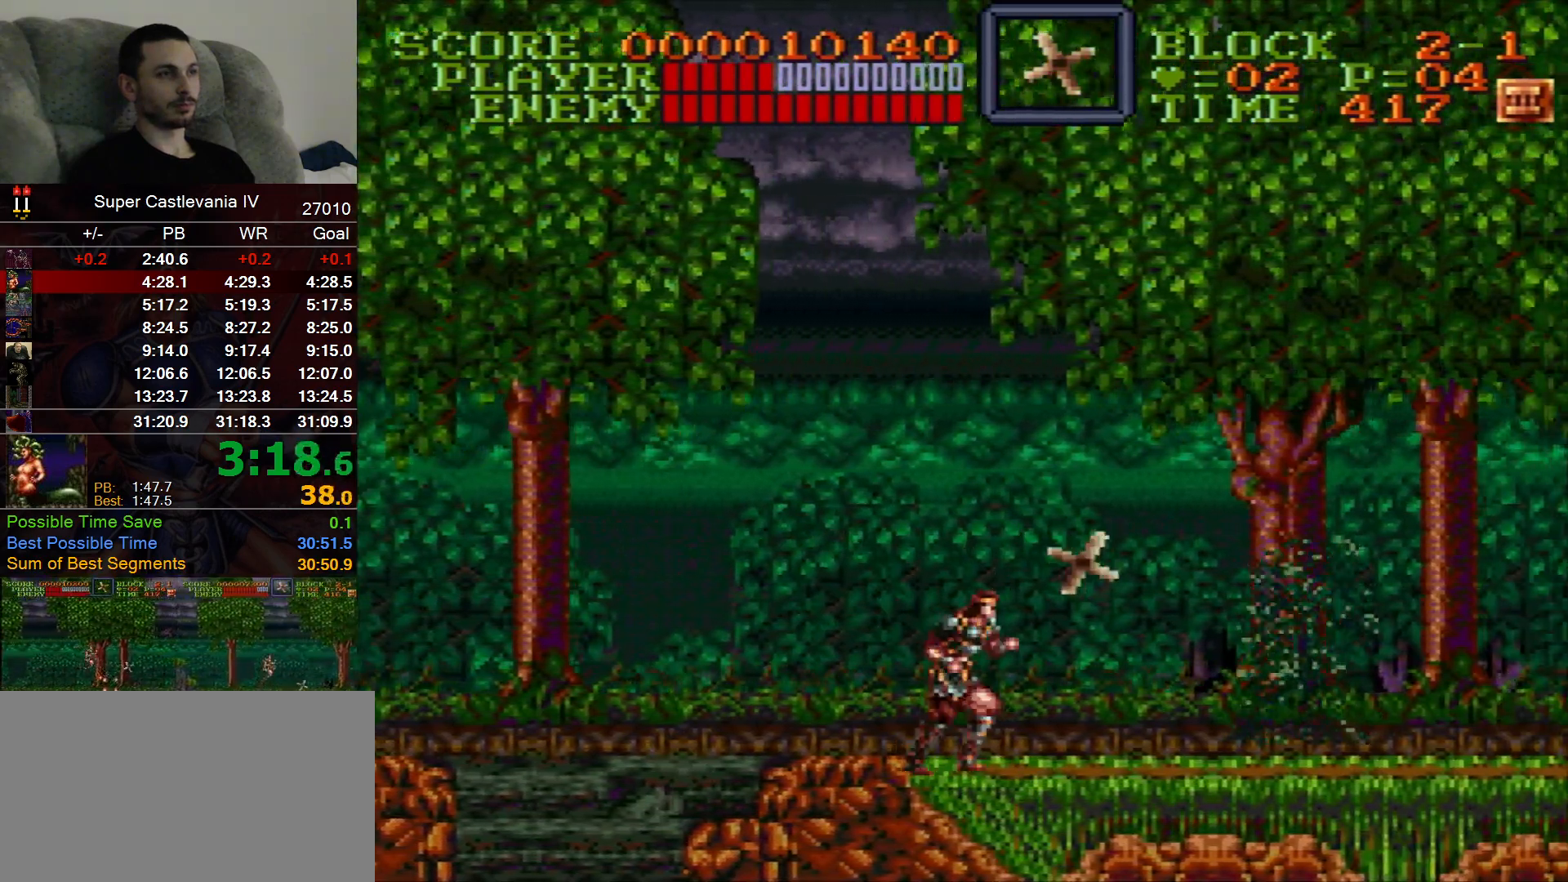
{"dt_ms": 500, "buttons": ["DPAD_RIGHT"], "events": [[267, "B", "down"], [383, "B", "up"]]}
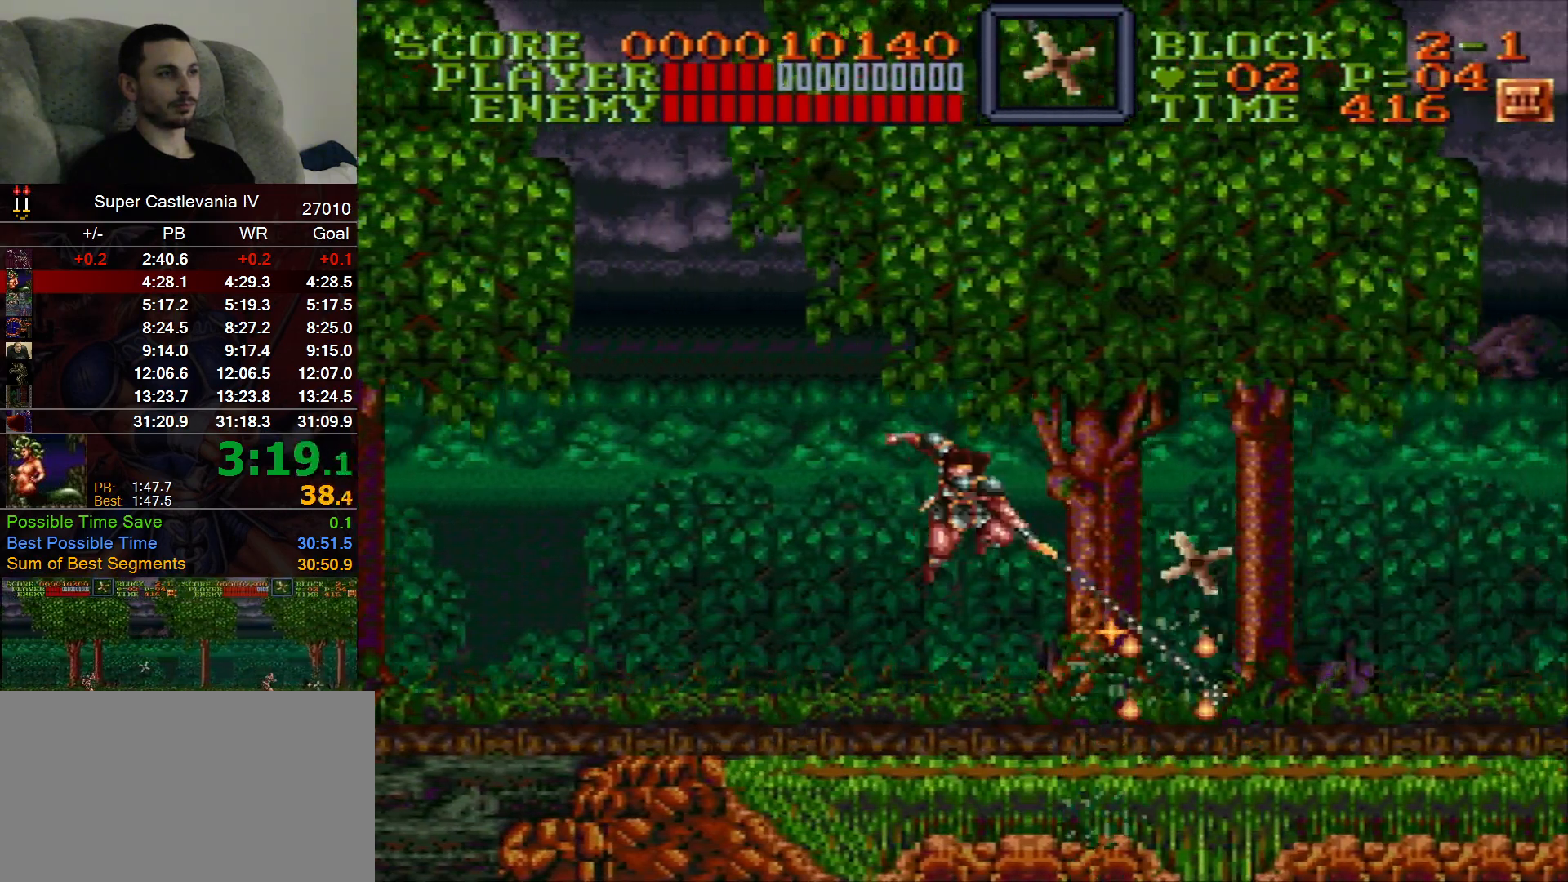
{"dt_ms": 500, "buttons": ["DPAD_RIGHT"], "events": []}
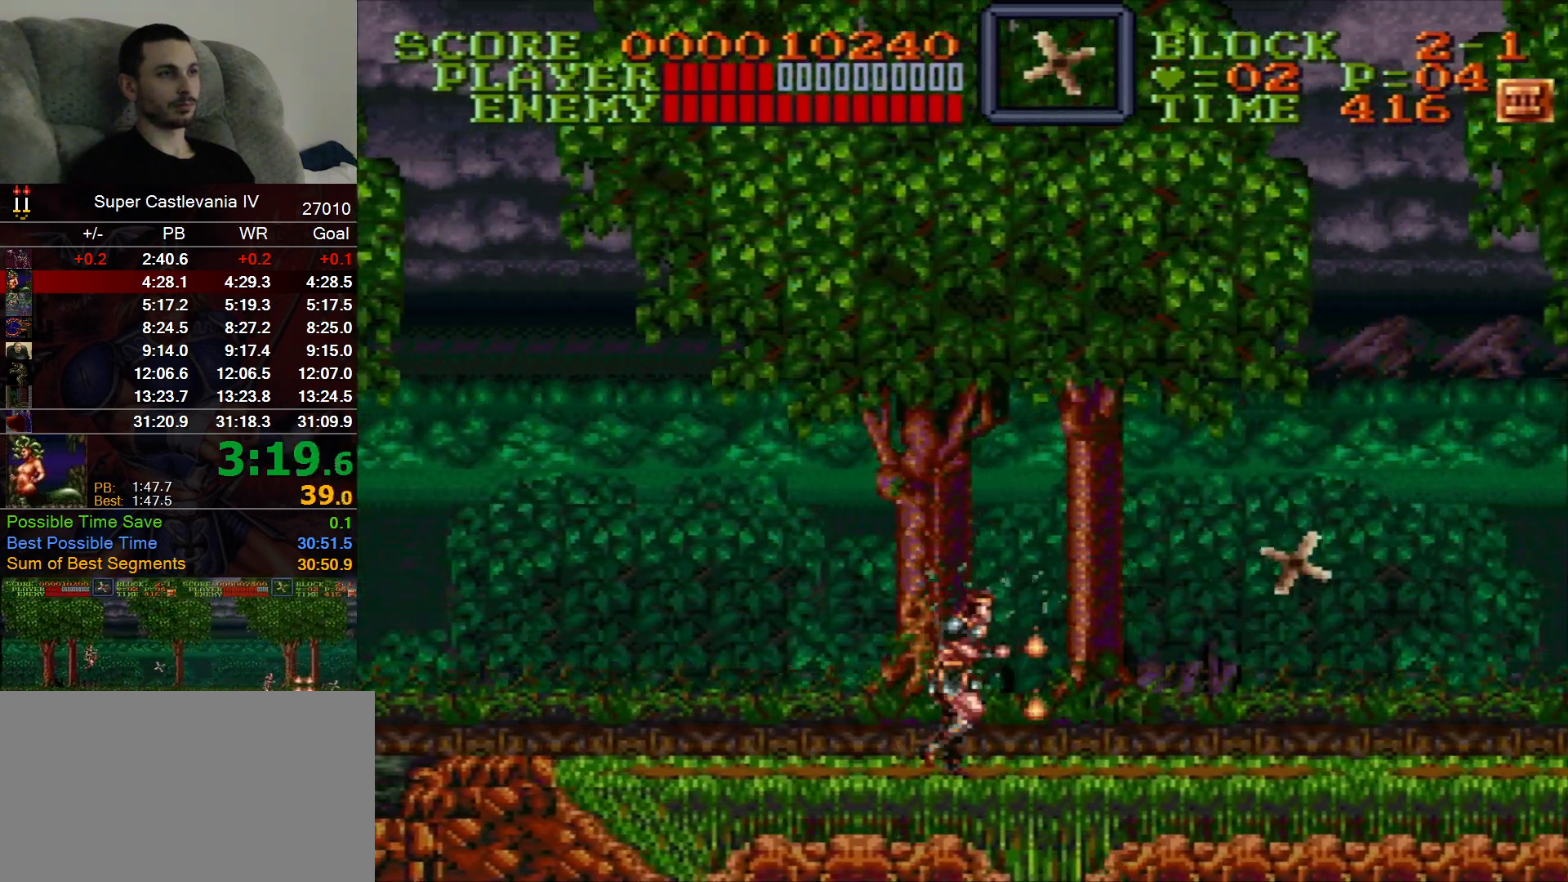
{"dt_ms": 500, "buttons": ["B", "DPAD_RIGHT"], "events": [[400, "B", "down"]]}
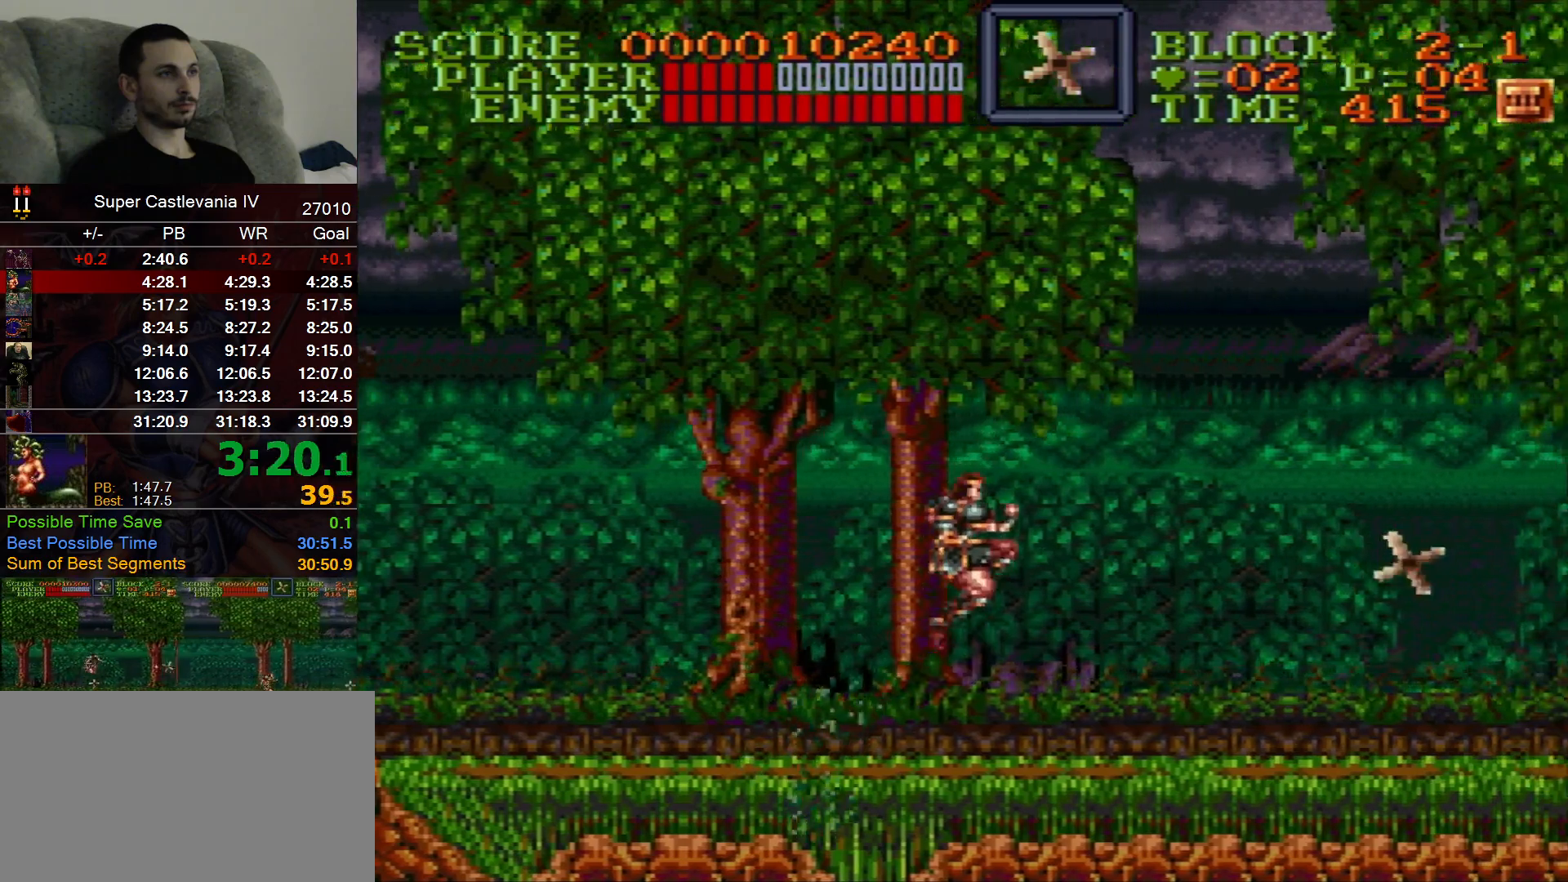
{"dt_ms": 1000, "buttons": ["DPAD_RIGHT"], "events": [[17, "B", "up"], [550, "B", "down"], [667, "B", "up"]]}
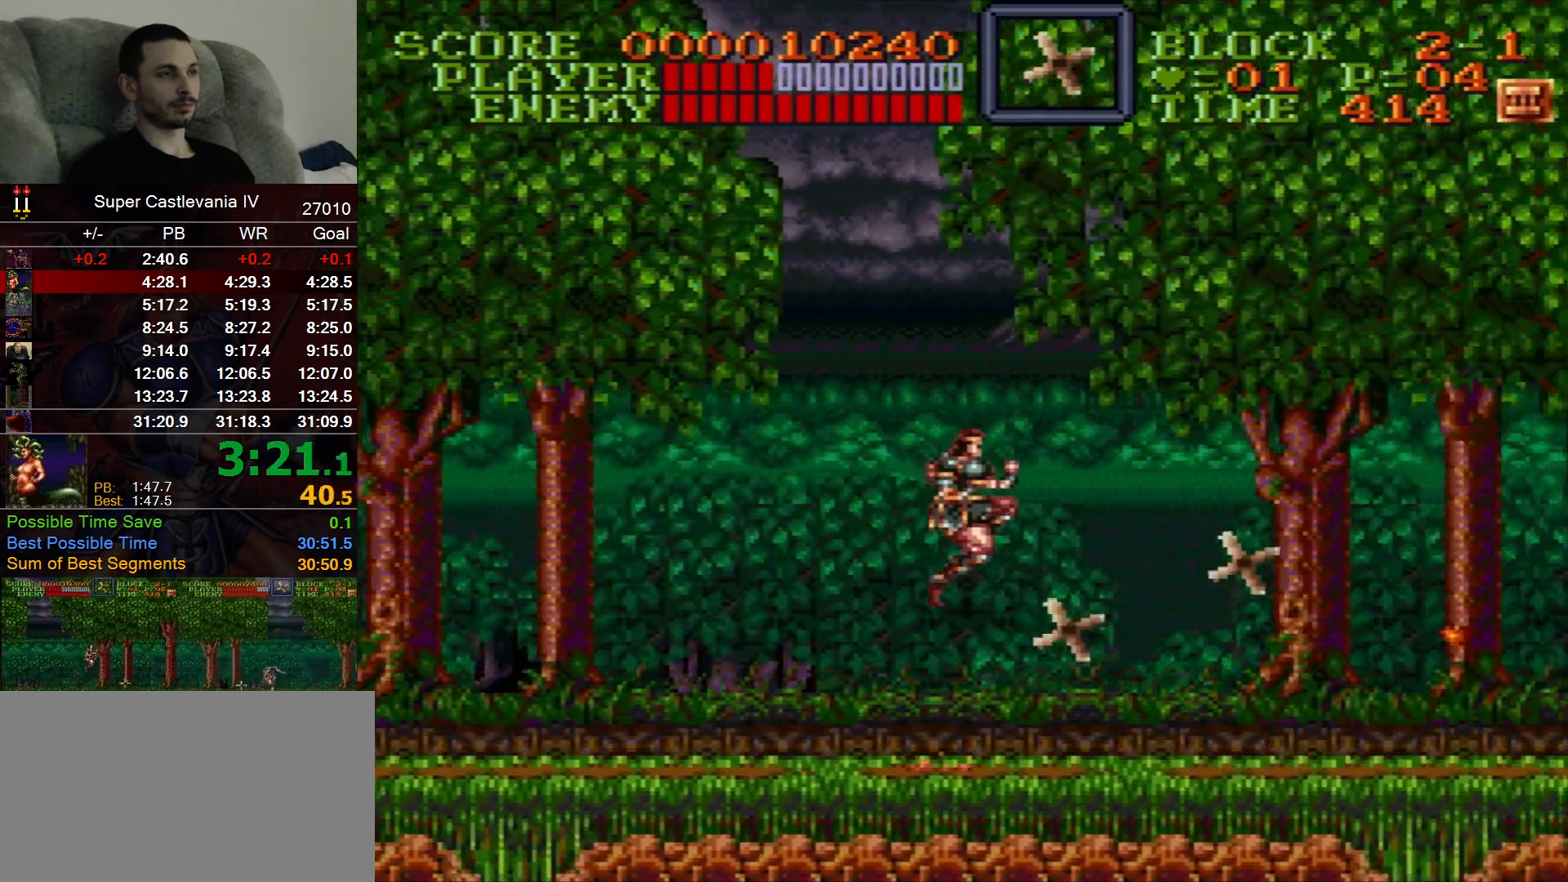
{"dt_ms": 500, "buttons": ["DPAD_RIGHT"], "events": [[250, "B", "down"], [333, "B", "up"]]}
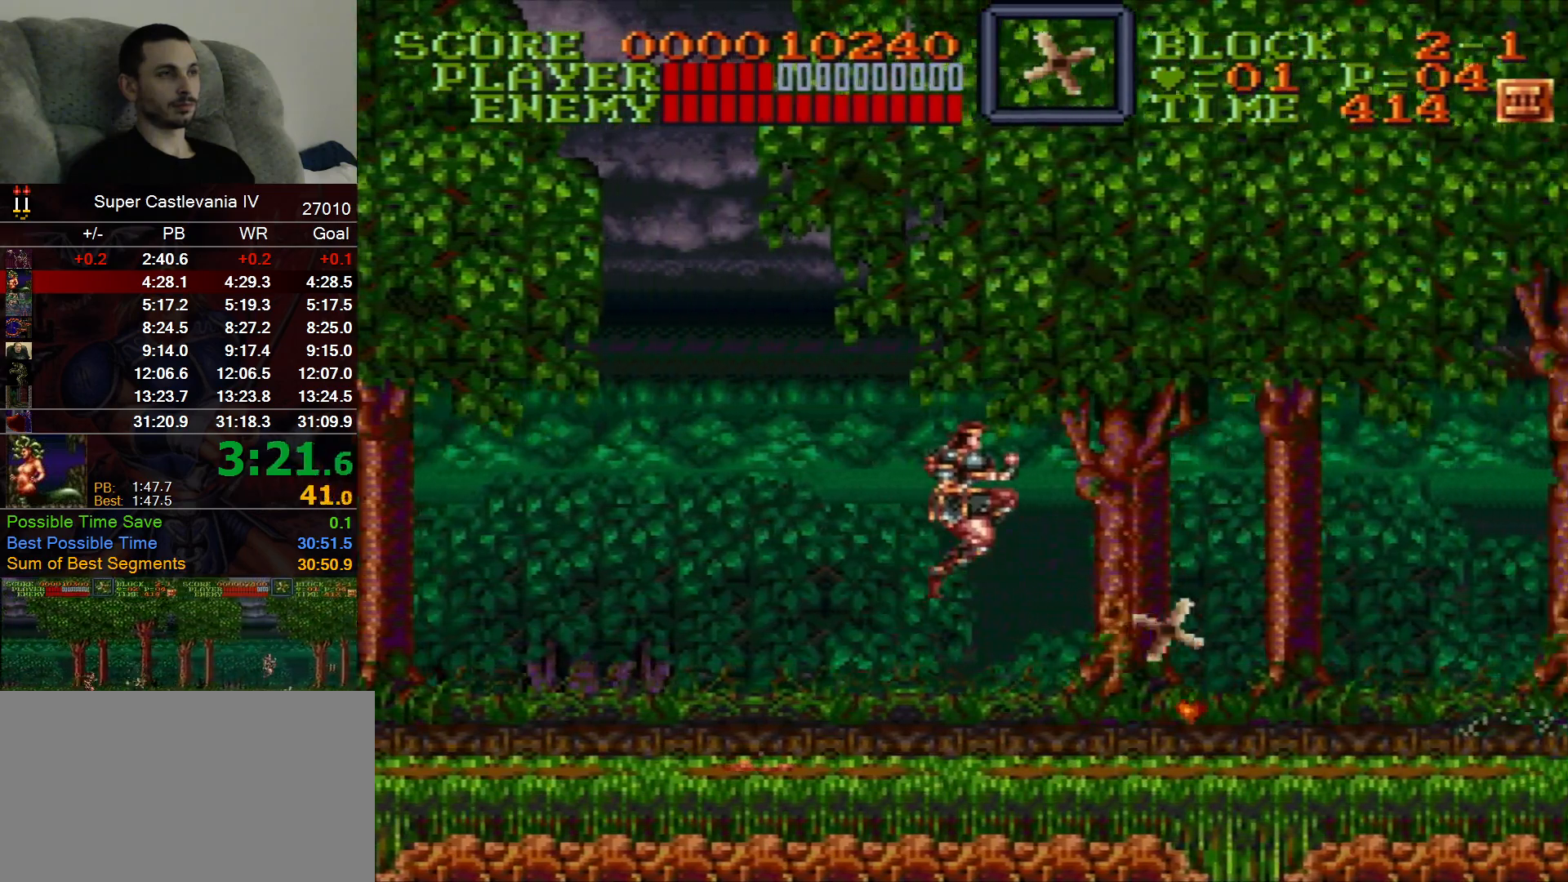
{"dt_ms": 500, "buttons": ["DPAD_RIGHT"], "events": []}
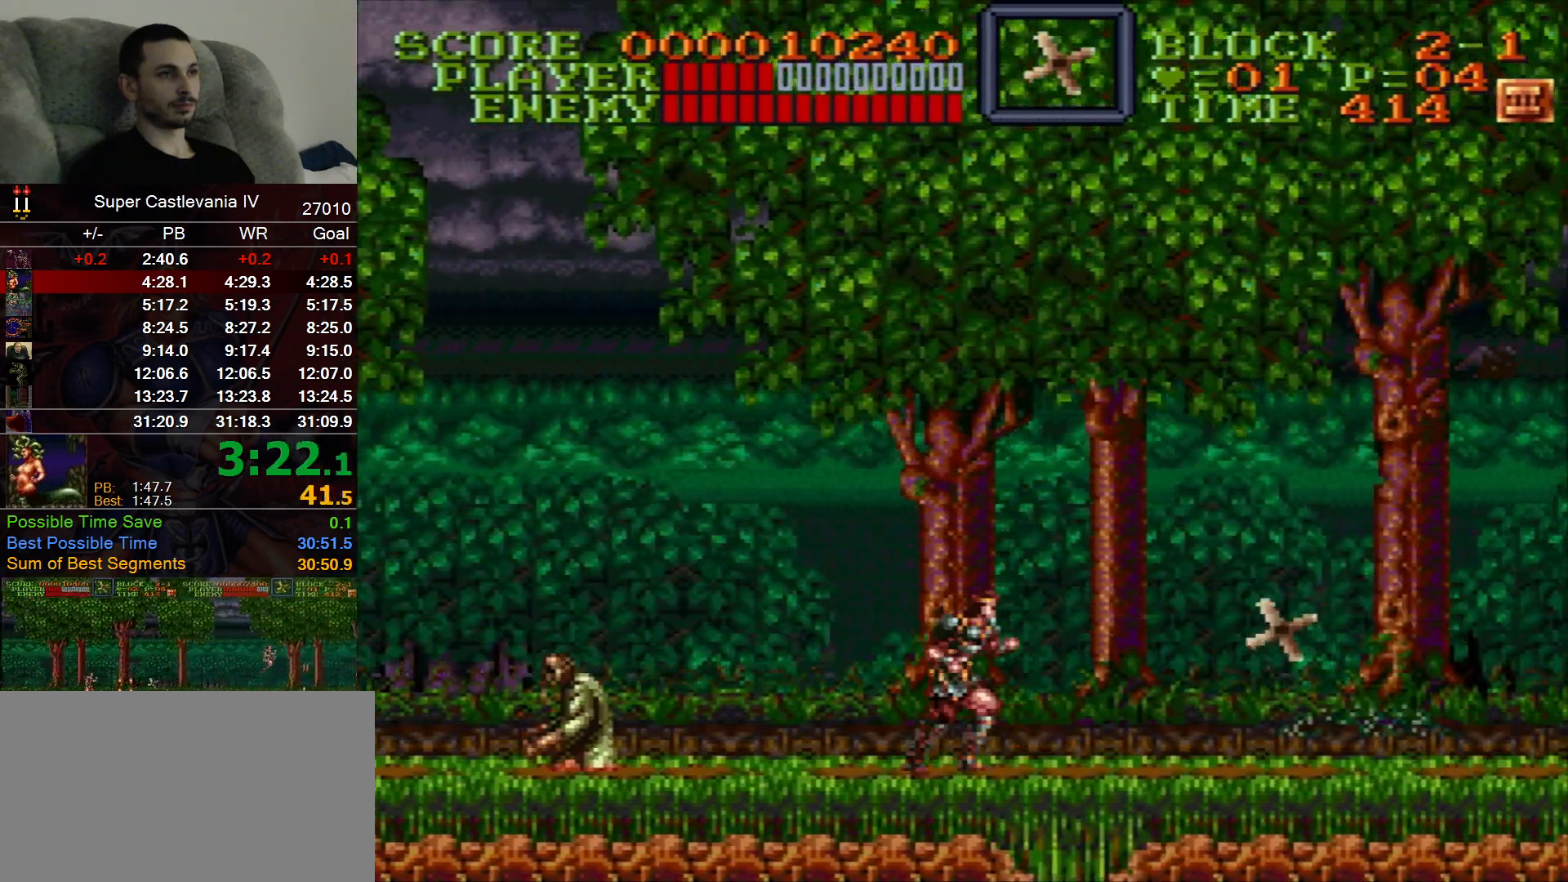
{"dt_ms": 500, "buttons": ["DPAD_RIGHT"], "events": []}
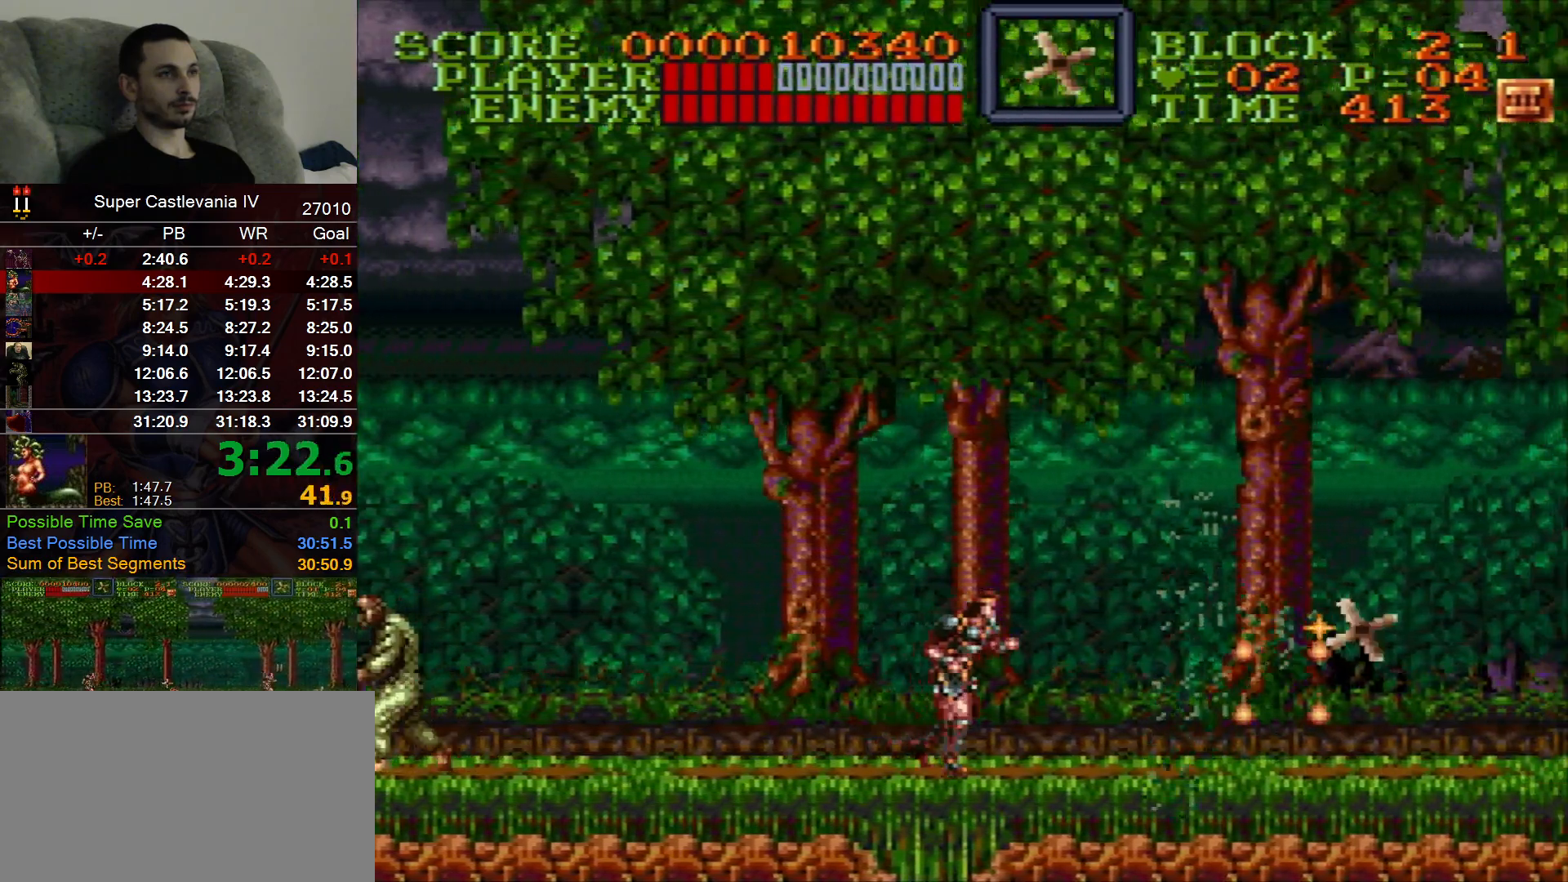
{"dt_ms": 500, "buttons": ["DPAD_RIGHT"], "events": []}
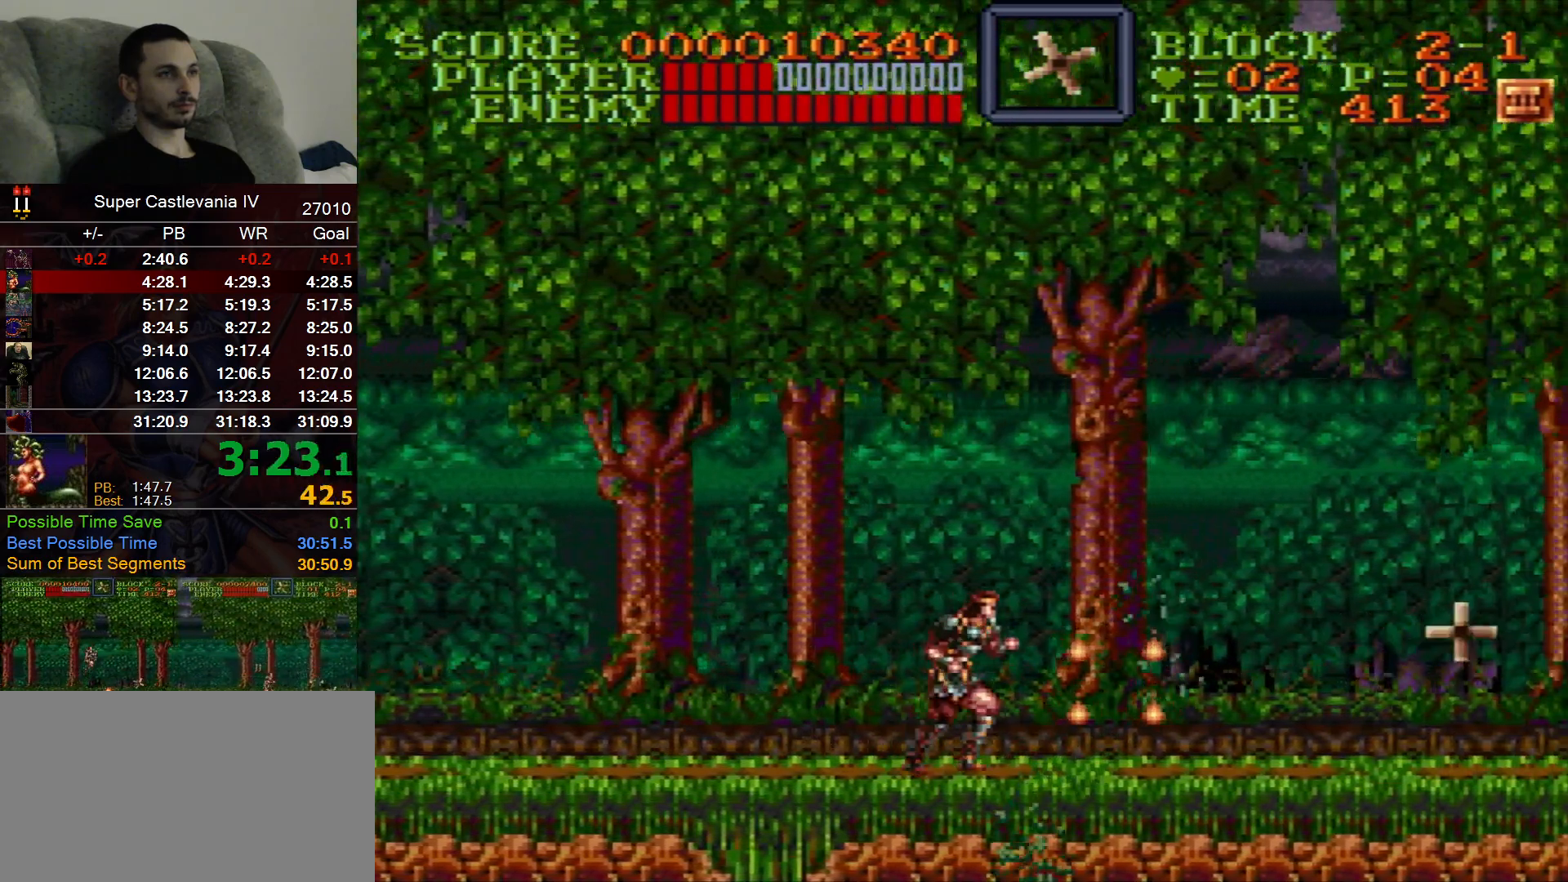
{"dt_ms": 500, "buttons": ["DPAD_RIGHT"], "events": [[283, "B", "down"], [400, "B", "up"]]}
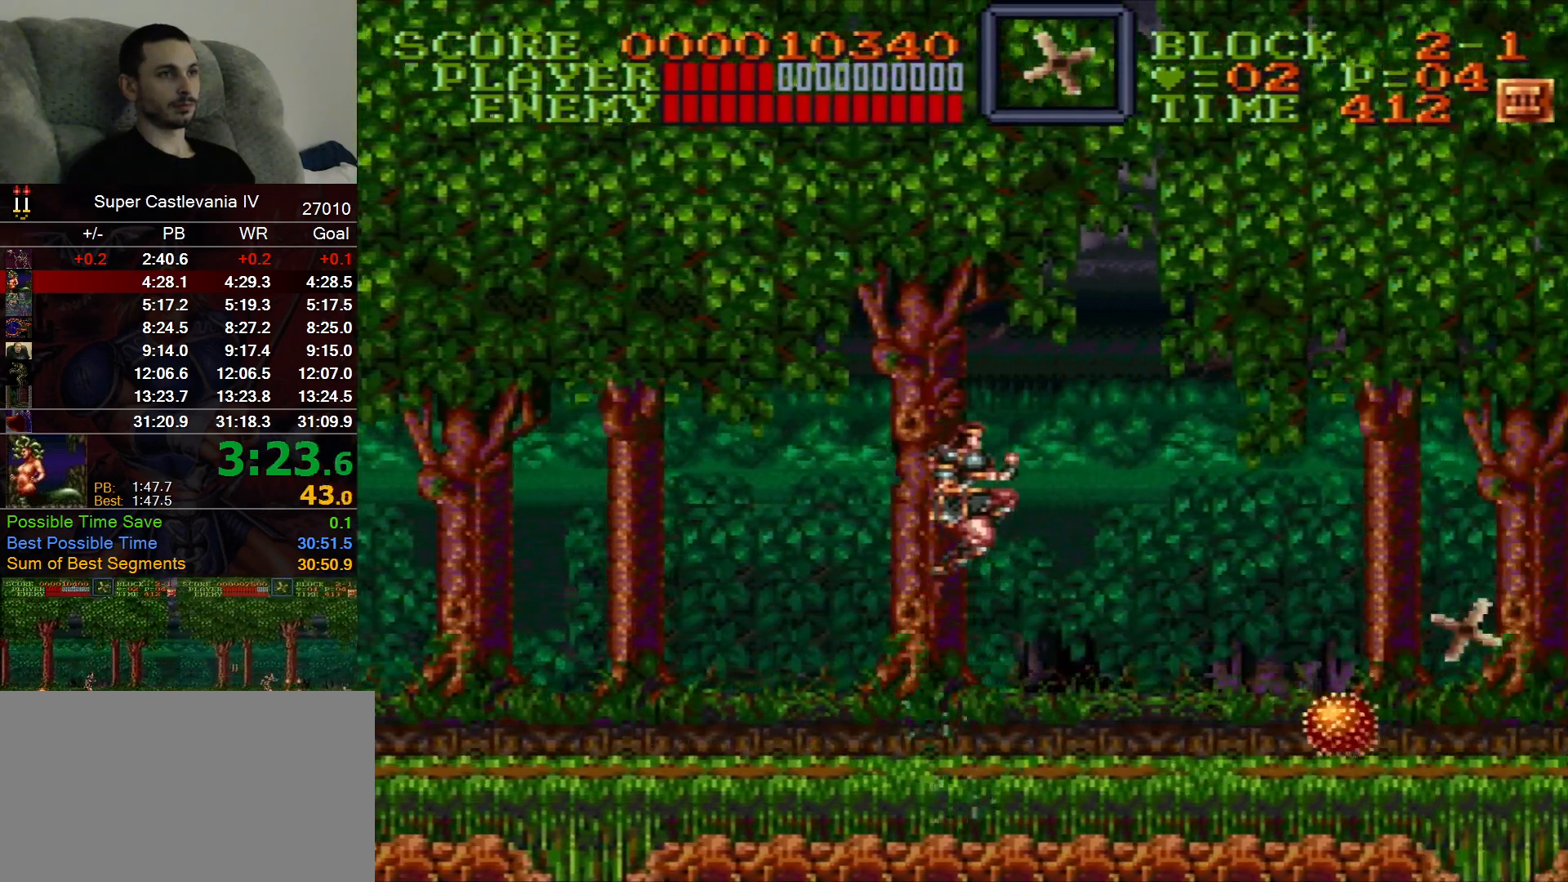
{"dt_ms": 500, "buttons": ["DPAD_RIGHT"], "events": []}
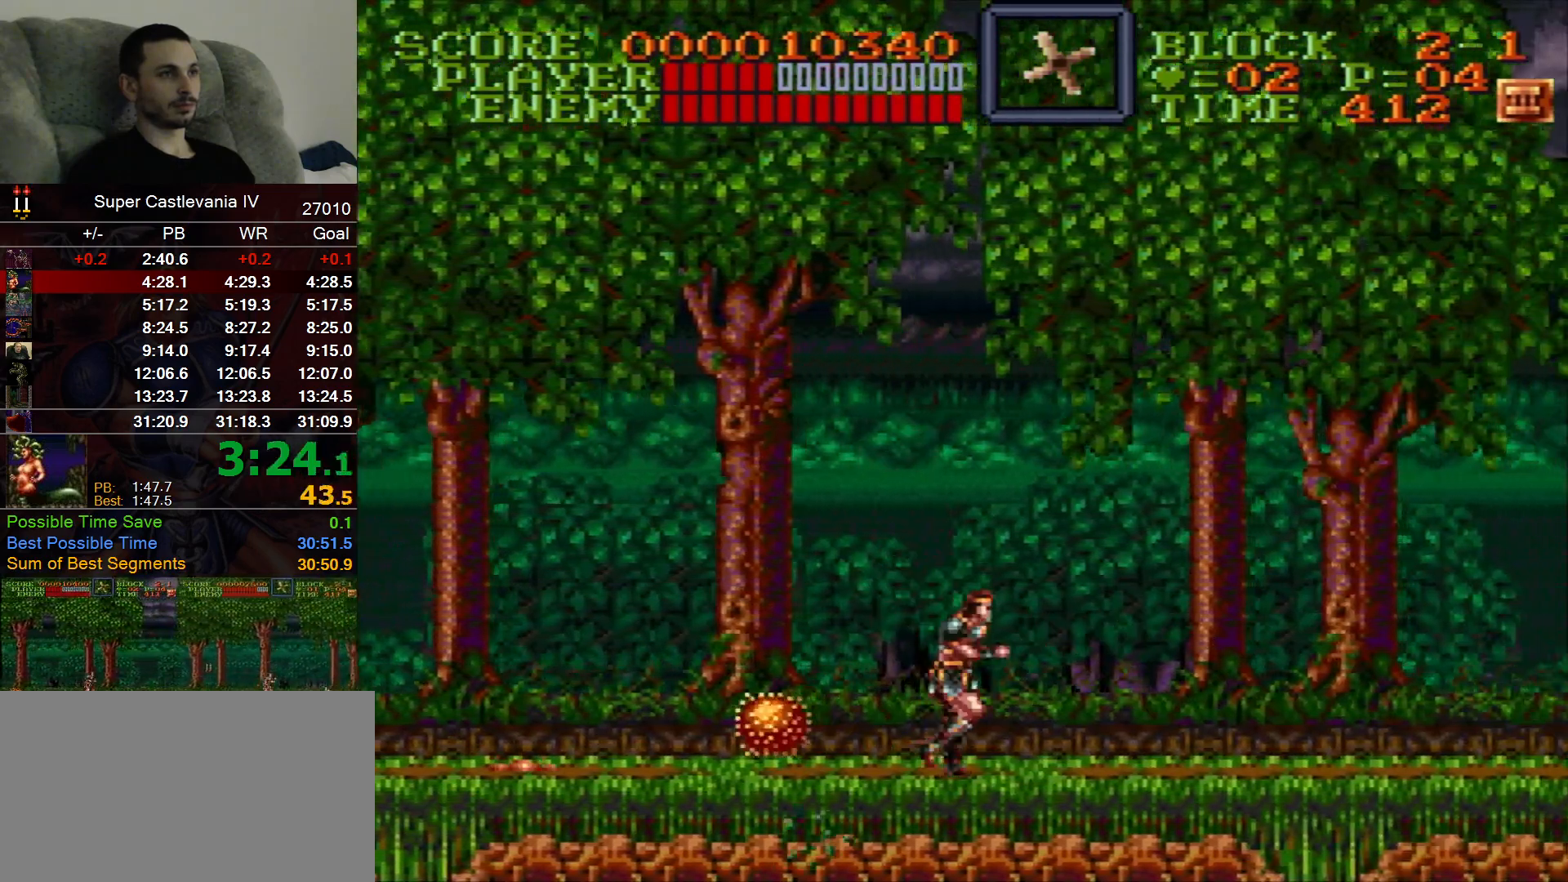
{"dt_ms": 500, "buttons": ["DPAD_RIGHT"], "events": []}
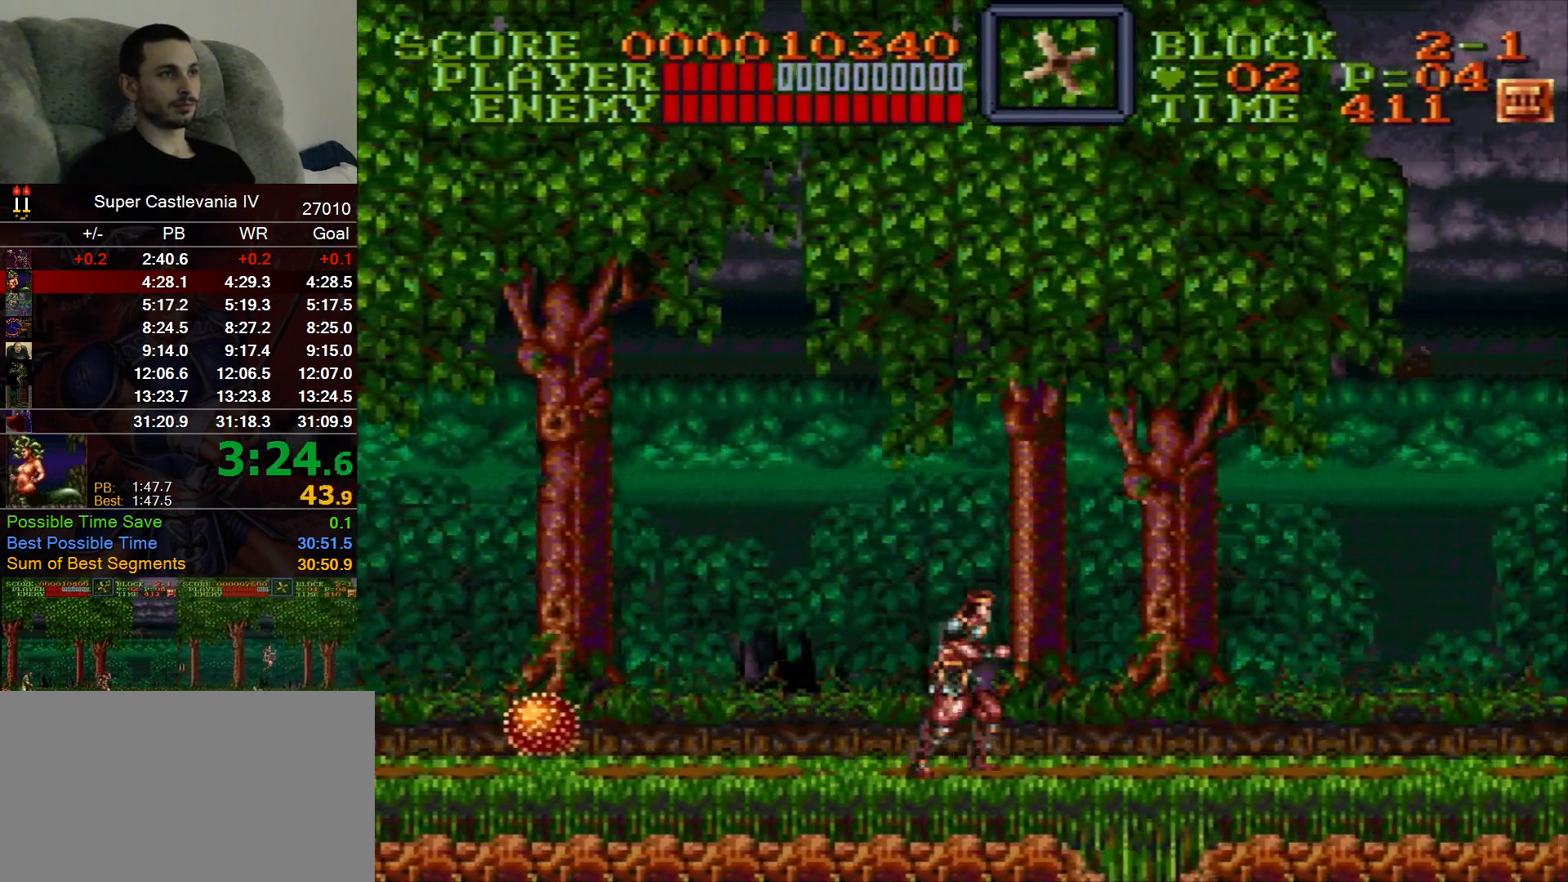
{"dt_ms": 500, "buttons": ["DPAD_RIGHT"], "events": []}
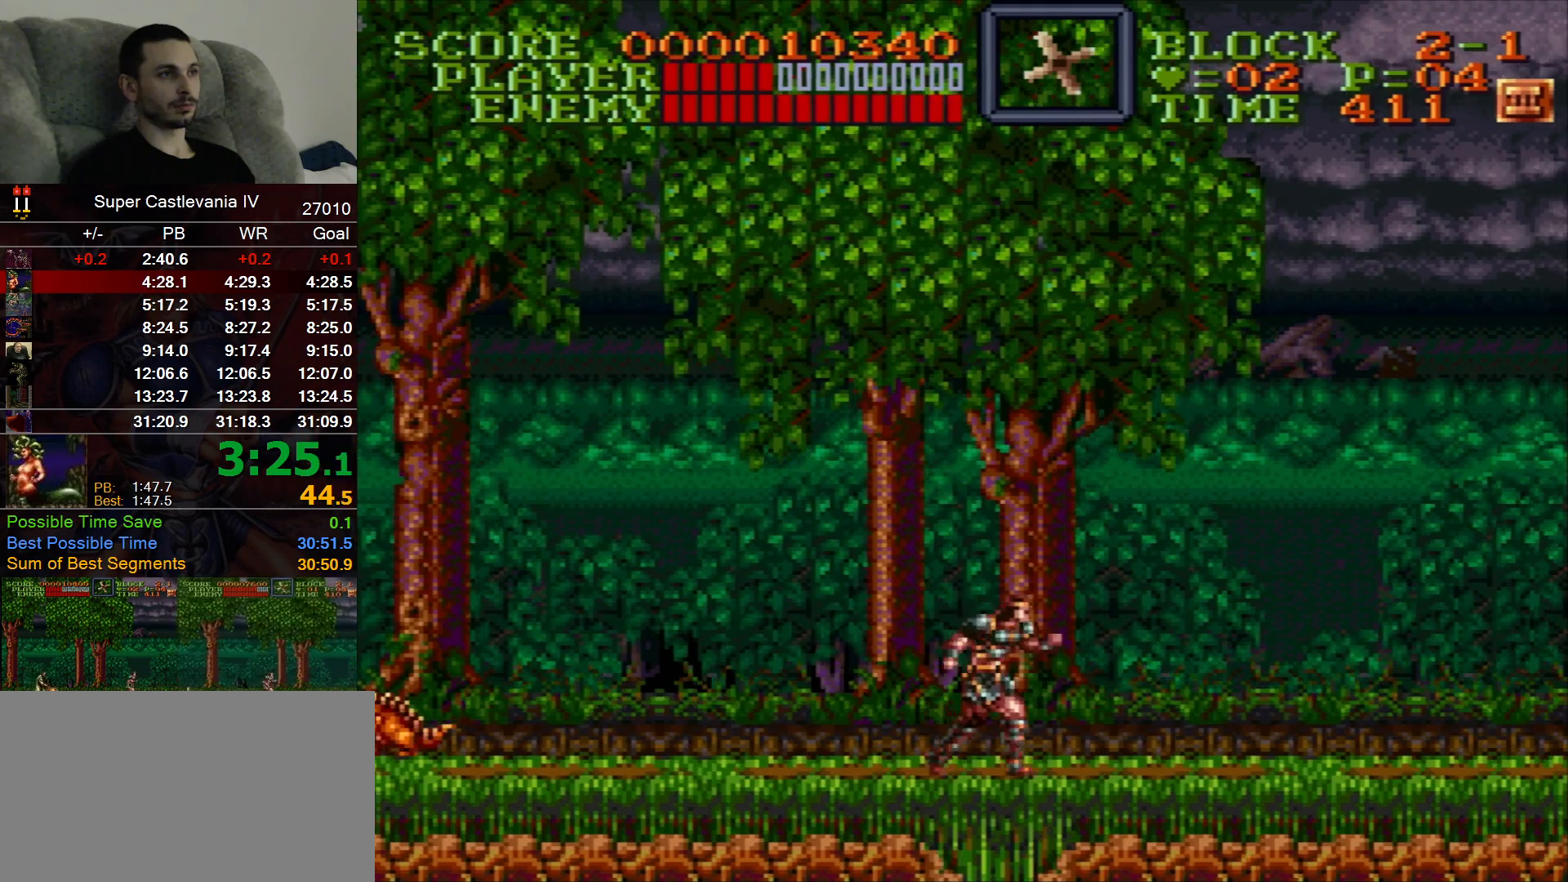
{"dt_ms": 500, "buttons": ["DPAD_RIGHT"], "events": []}
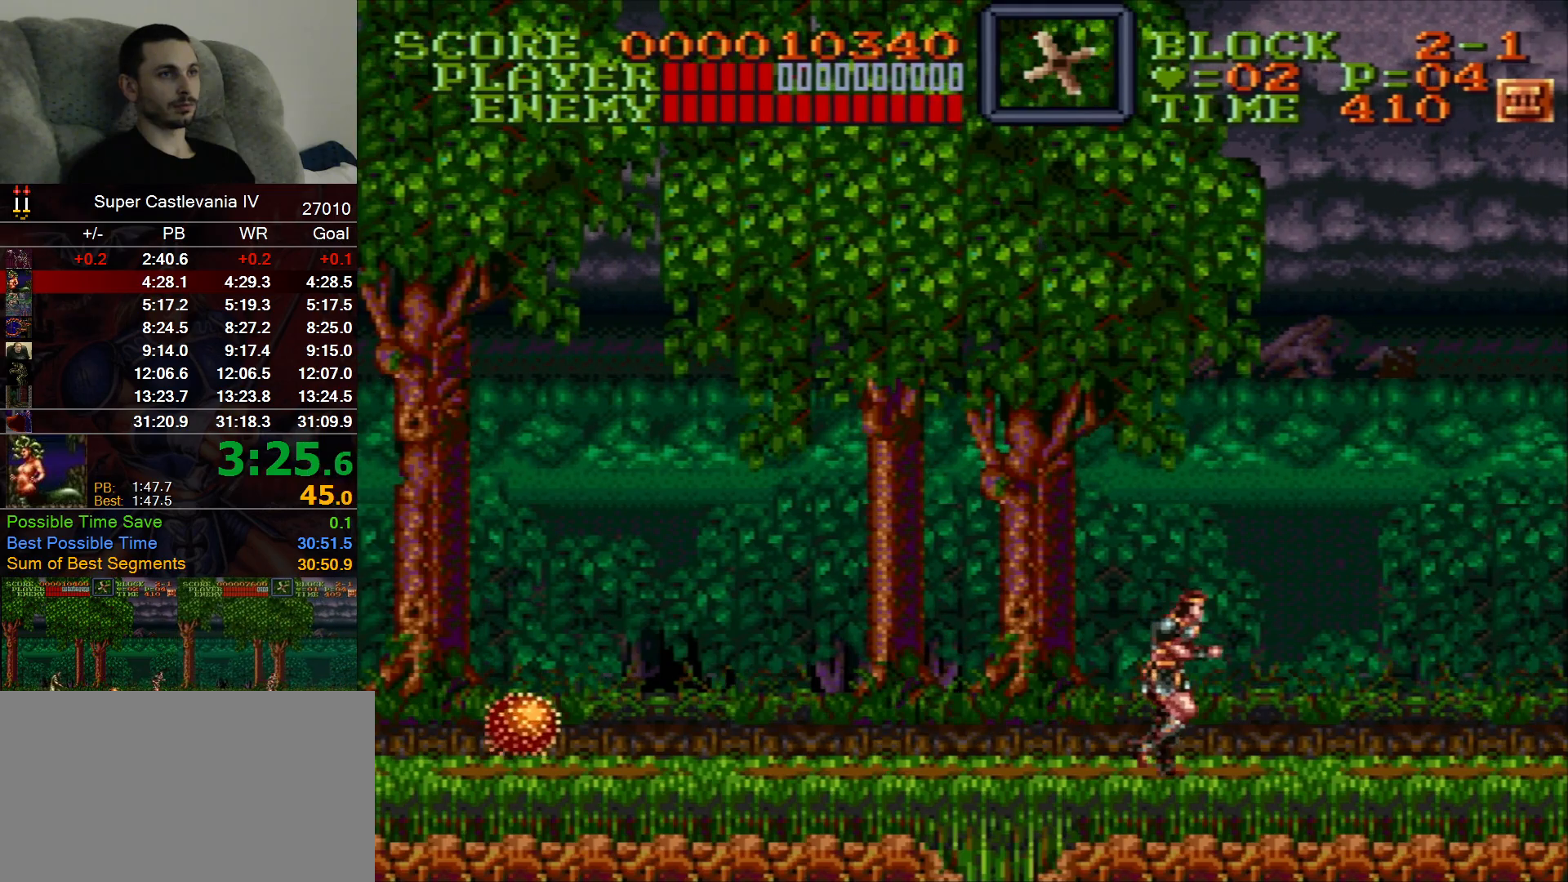
{"dt_ms": 500, "buttons": ["DPAD_RIGHT"], "events": []}
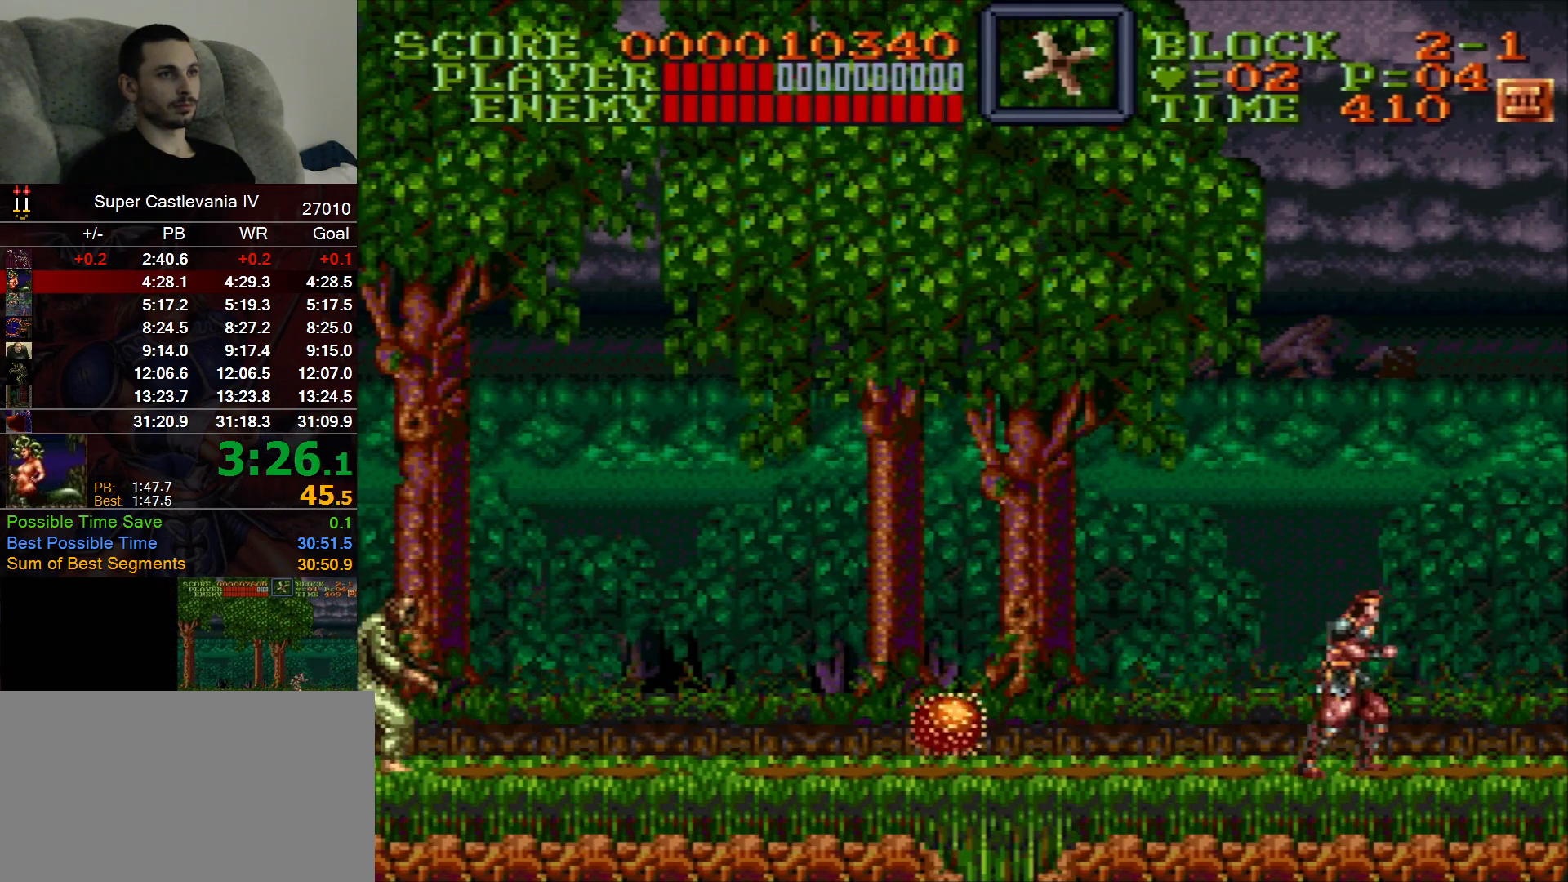
{"dt_ms": 500, "buttons": [], "events": [[283, "B", "down"], [283, "DPAD_UP", "down"], [400, "B", "up"], [400, "DPAD_UP", "up"], [417, "DPAD_RIGHT", "up"]]}
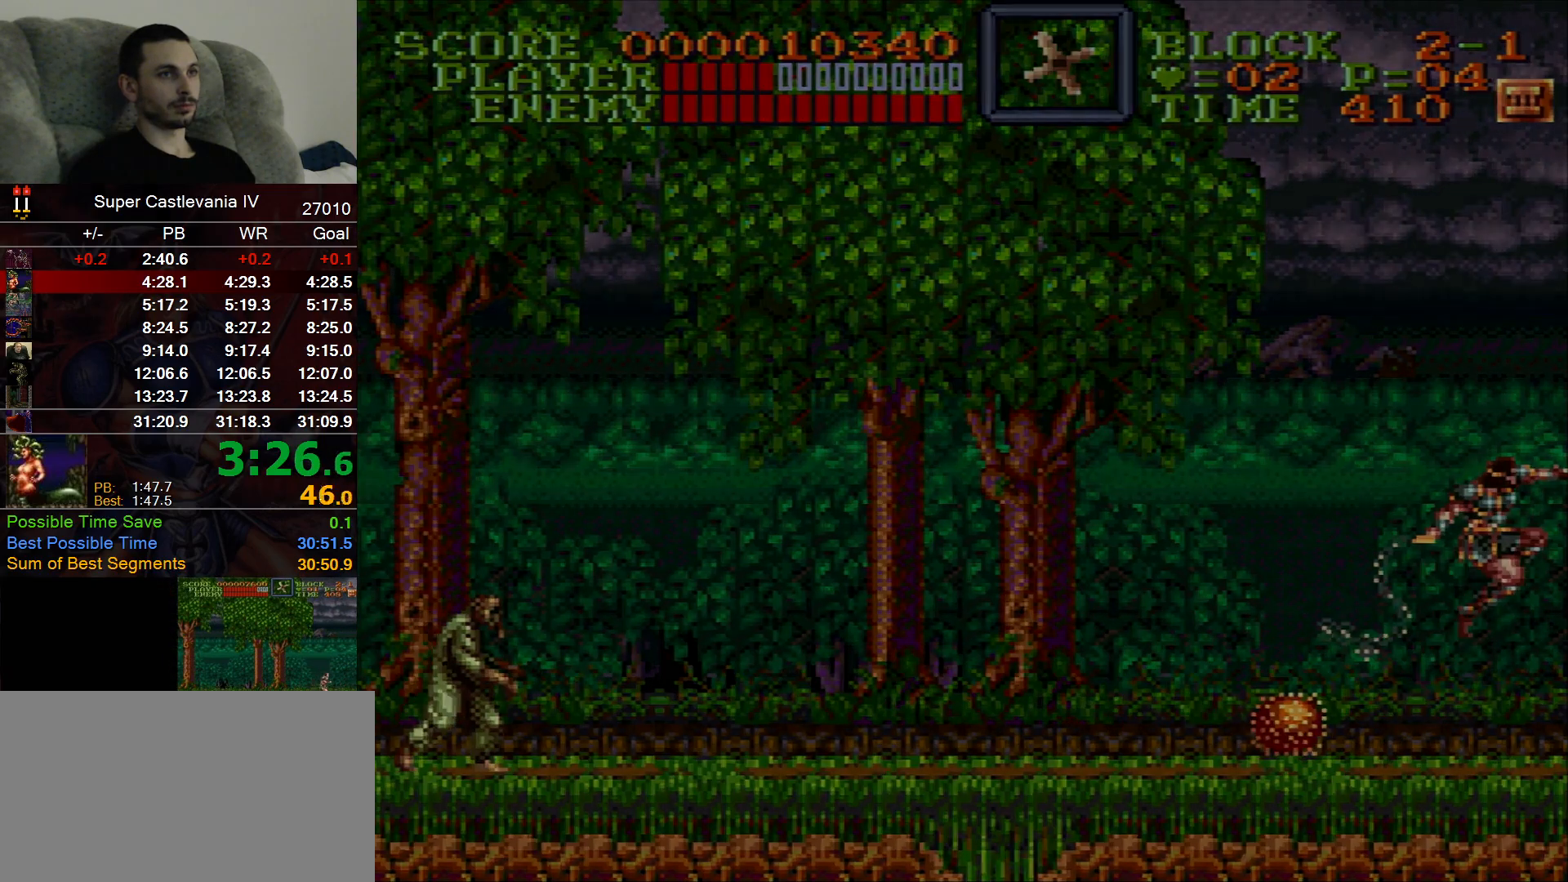
{"dt_ms": 500, "buttons": [], "events": []}
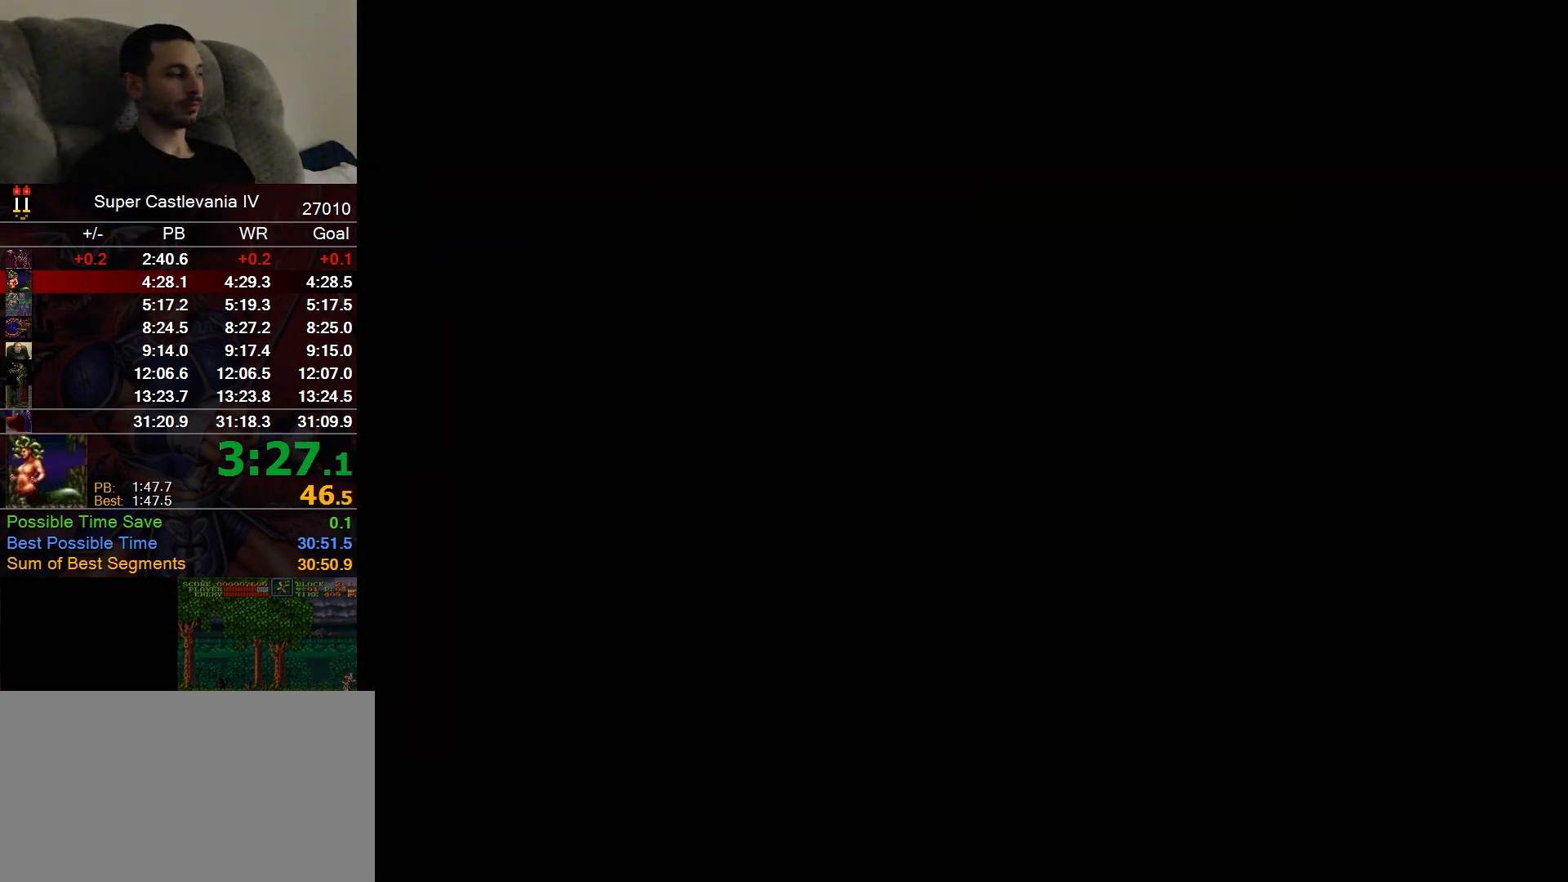
{"dt_ms": 500, "buttons": [], "events": []}
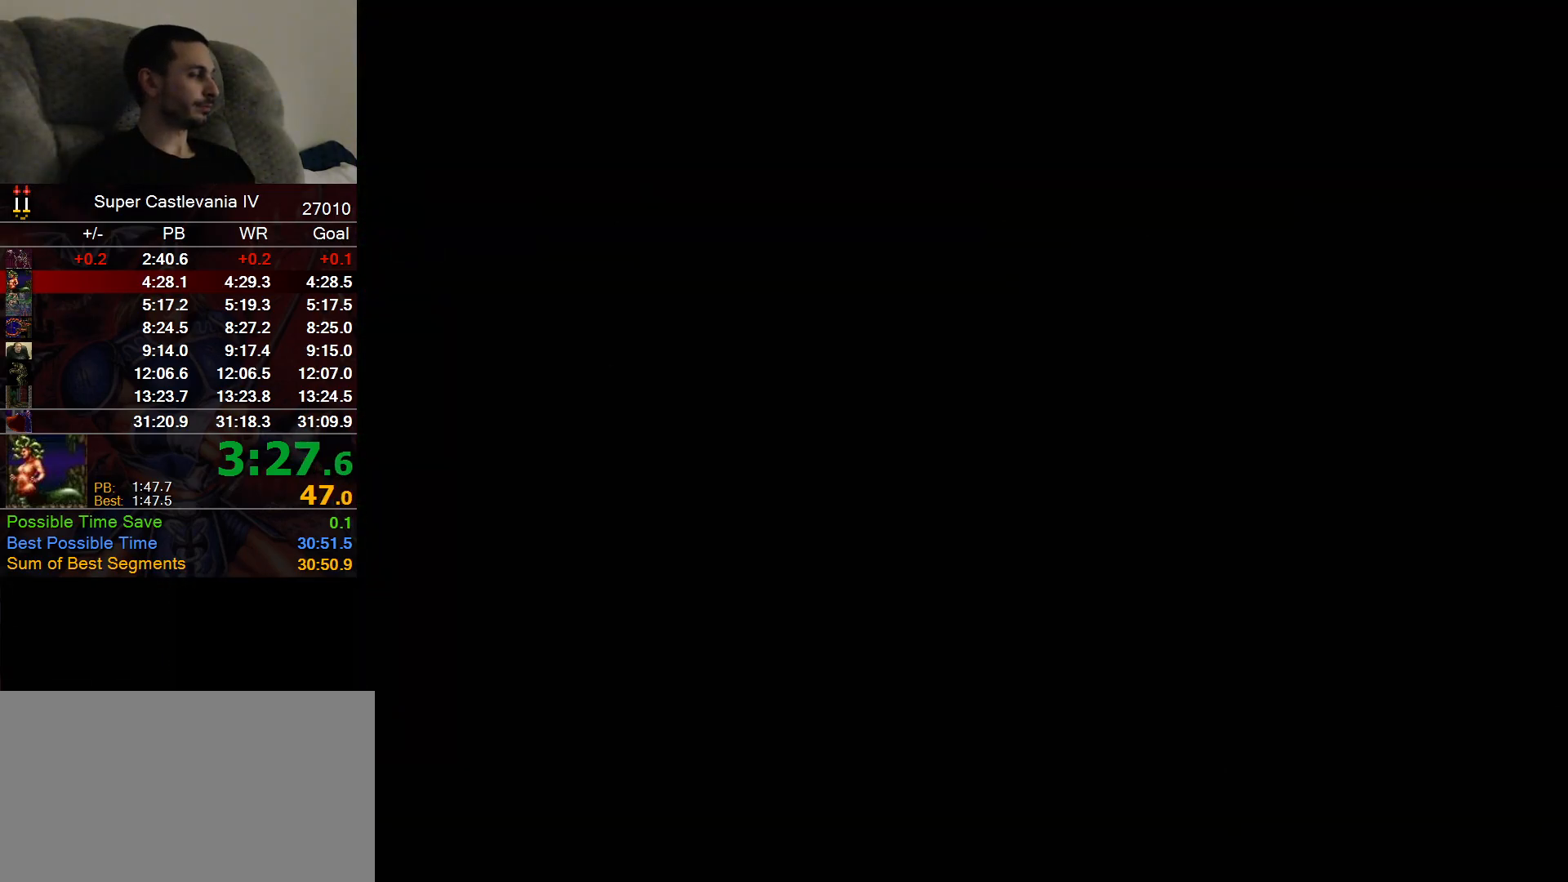
{"dt_ms": 500, "buttons": [], "events": []}
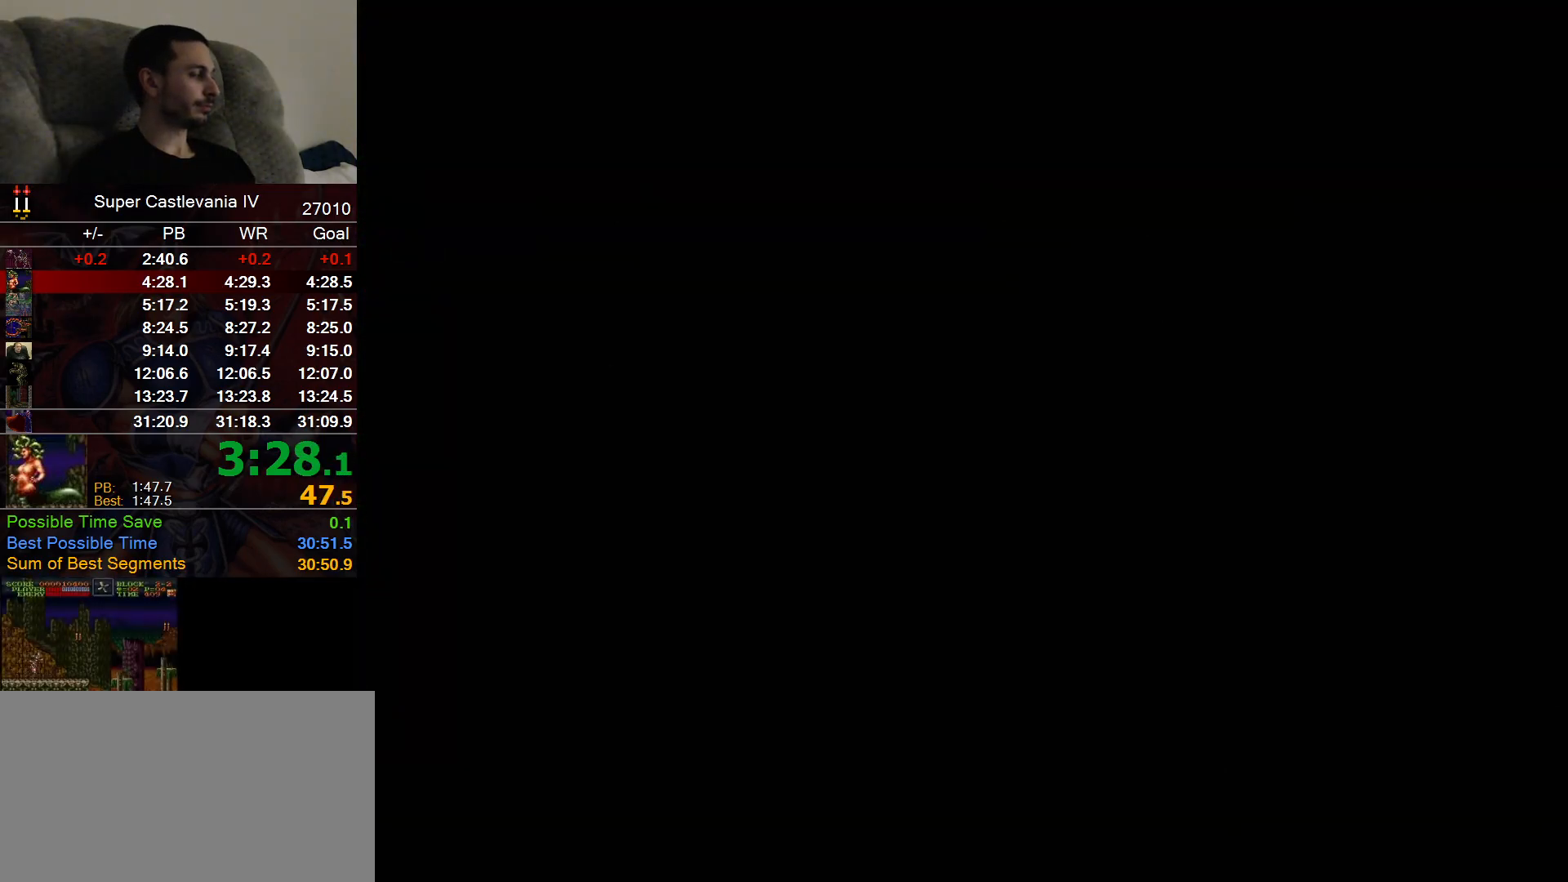
{"dt_ms": 500, "buttons": ["DPAD_RIGHT"], "events": [[233, "DPAD_RIGHT", "down"]]}
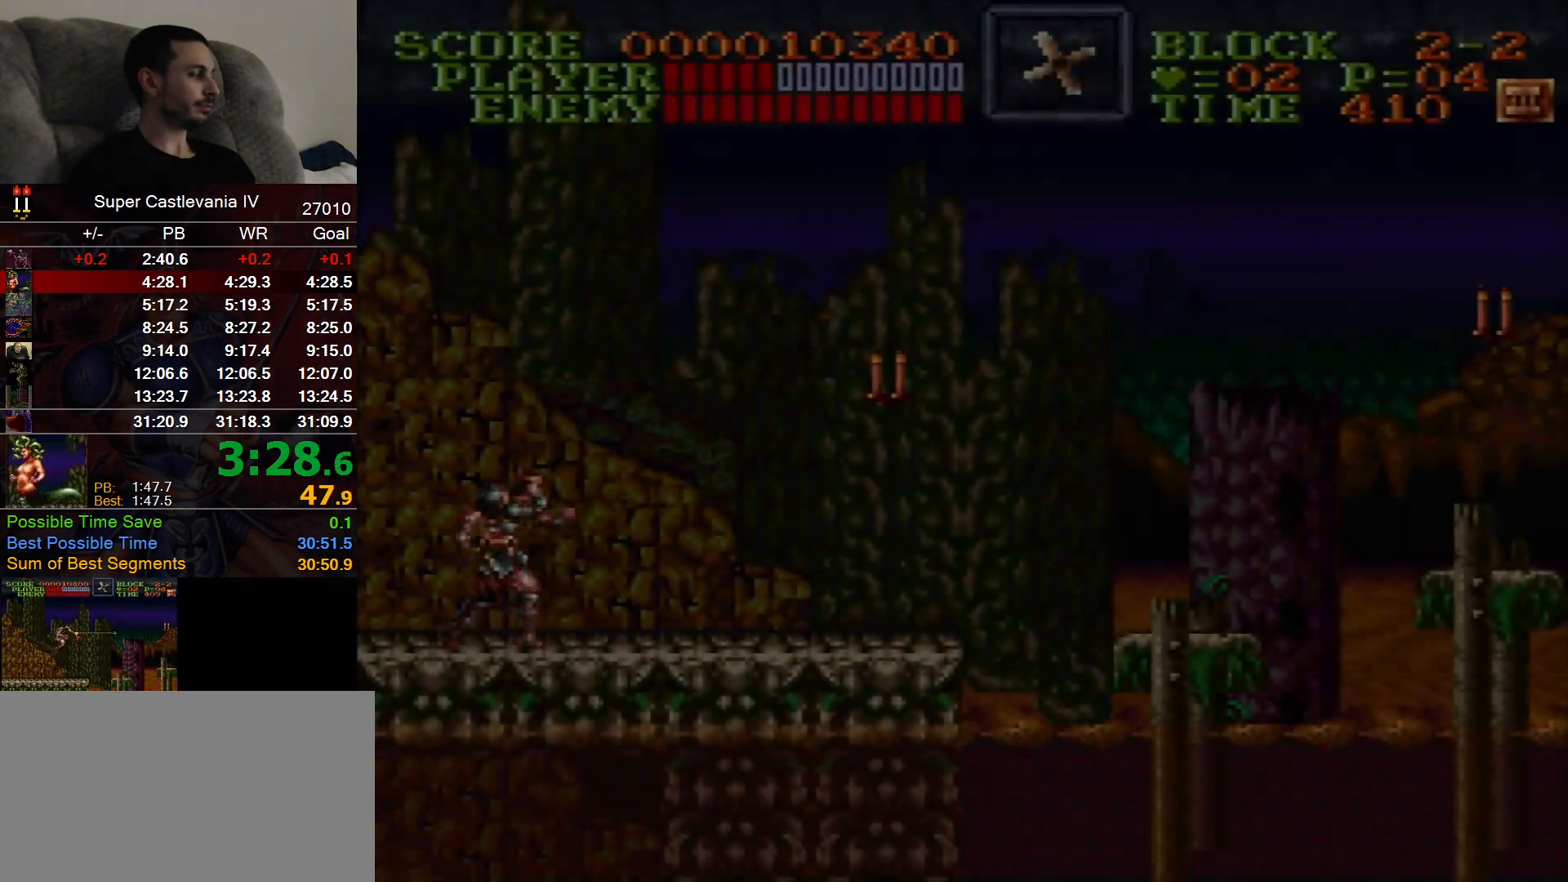
{"dt_ms": 1000, "buttons": ["DPAD_RIGHT"]}
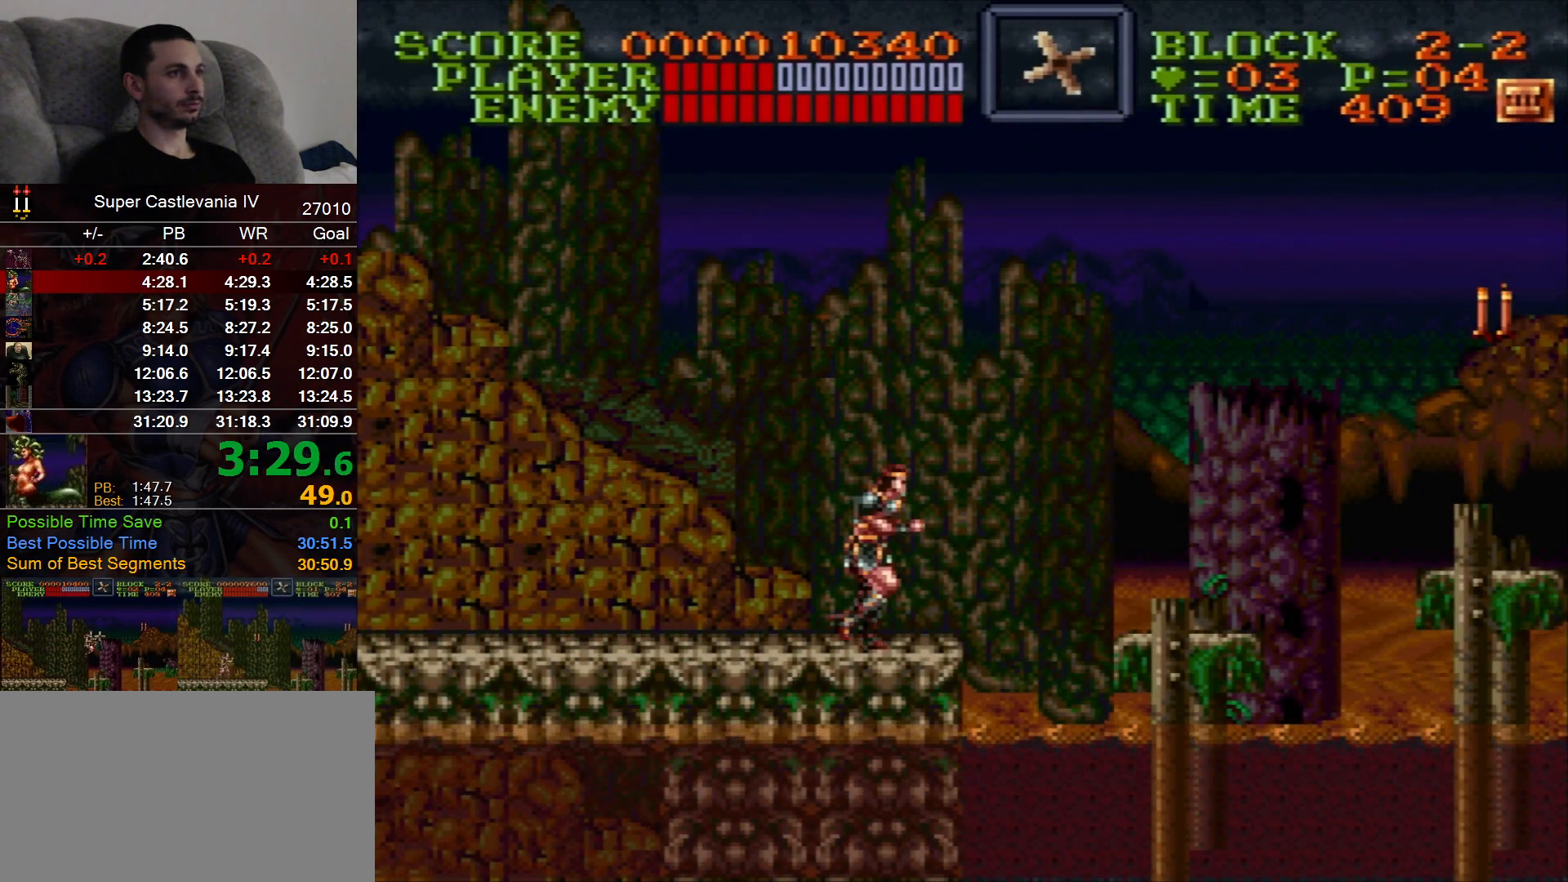
{"dt_ms": 500, "buttons": ["DPAD_RIGHT"], "events": [[167, "B", "down"], [400, "B", "up"]]}
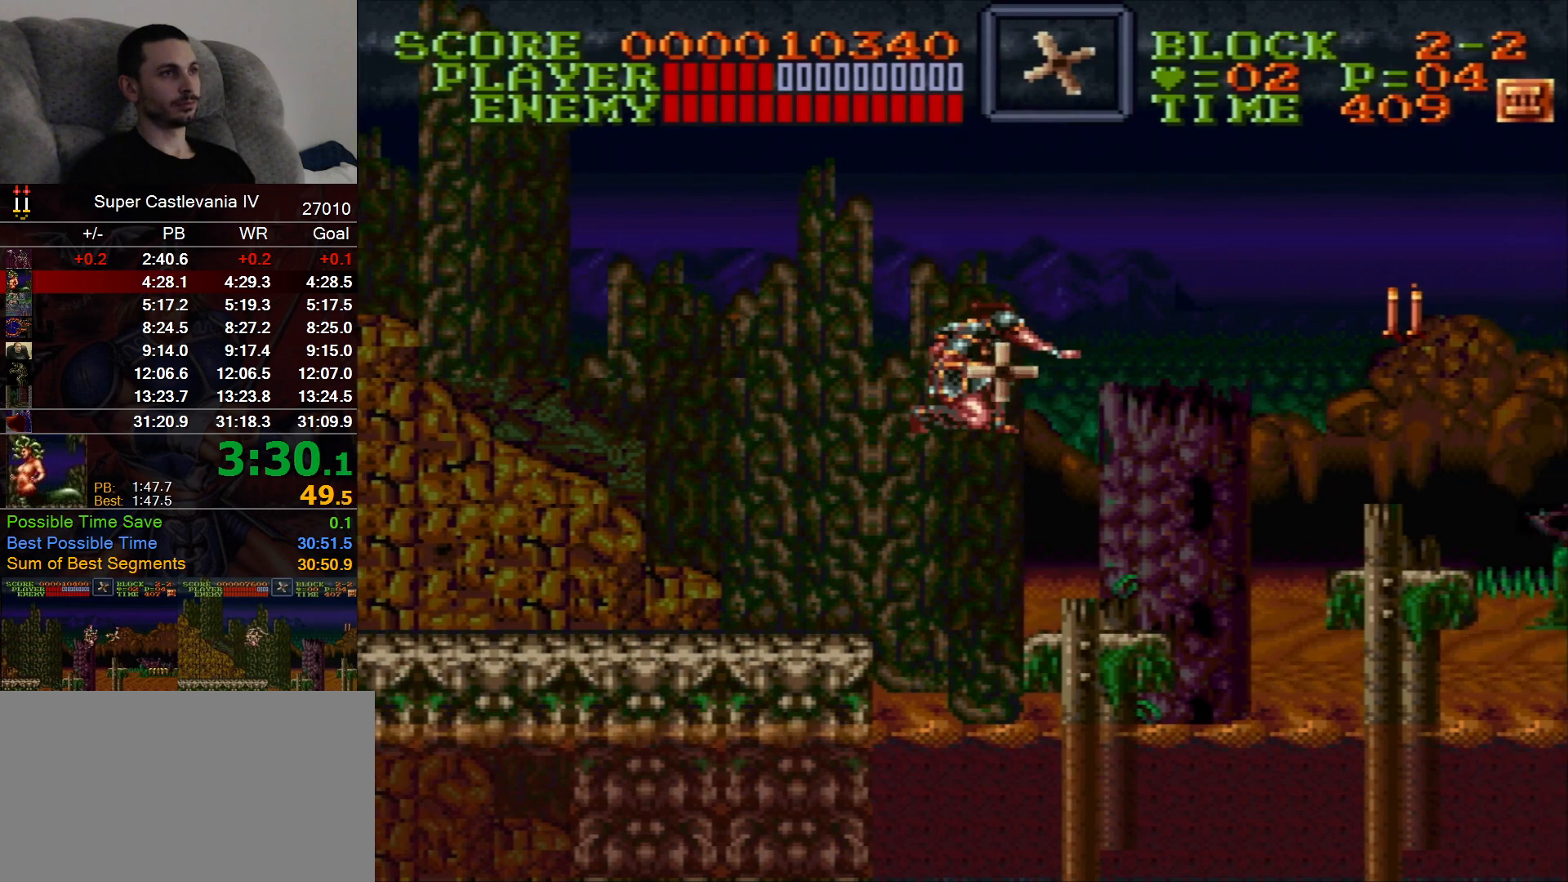
{"dt_ms": 500, "buttons": ["DPAD_RIGHT"], "events": []}
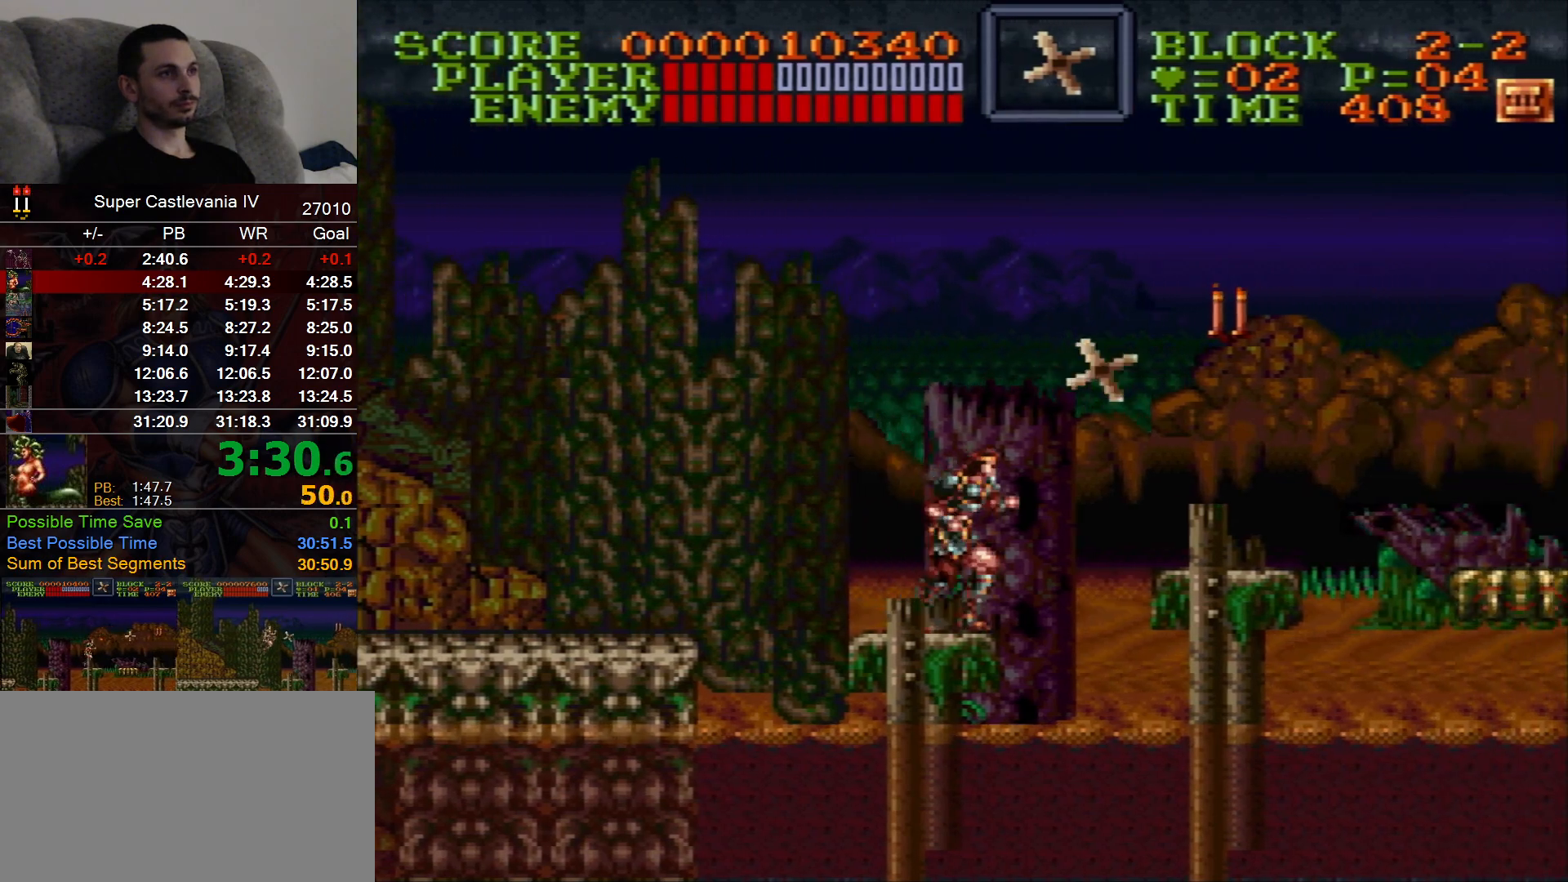
{"dt_ms": 500, "buttons": ["DPAD_RIGHT"], "events": [[33, "B", "down"], [183, "B", "up"]]}
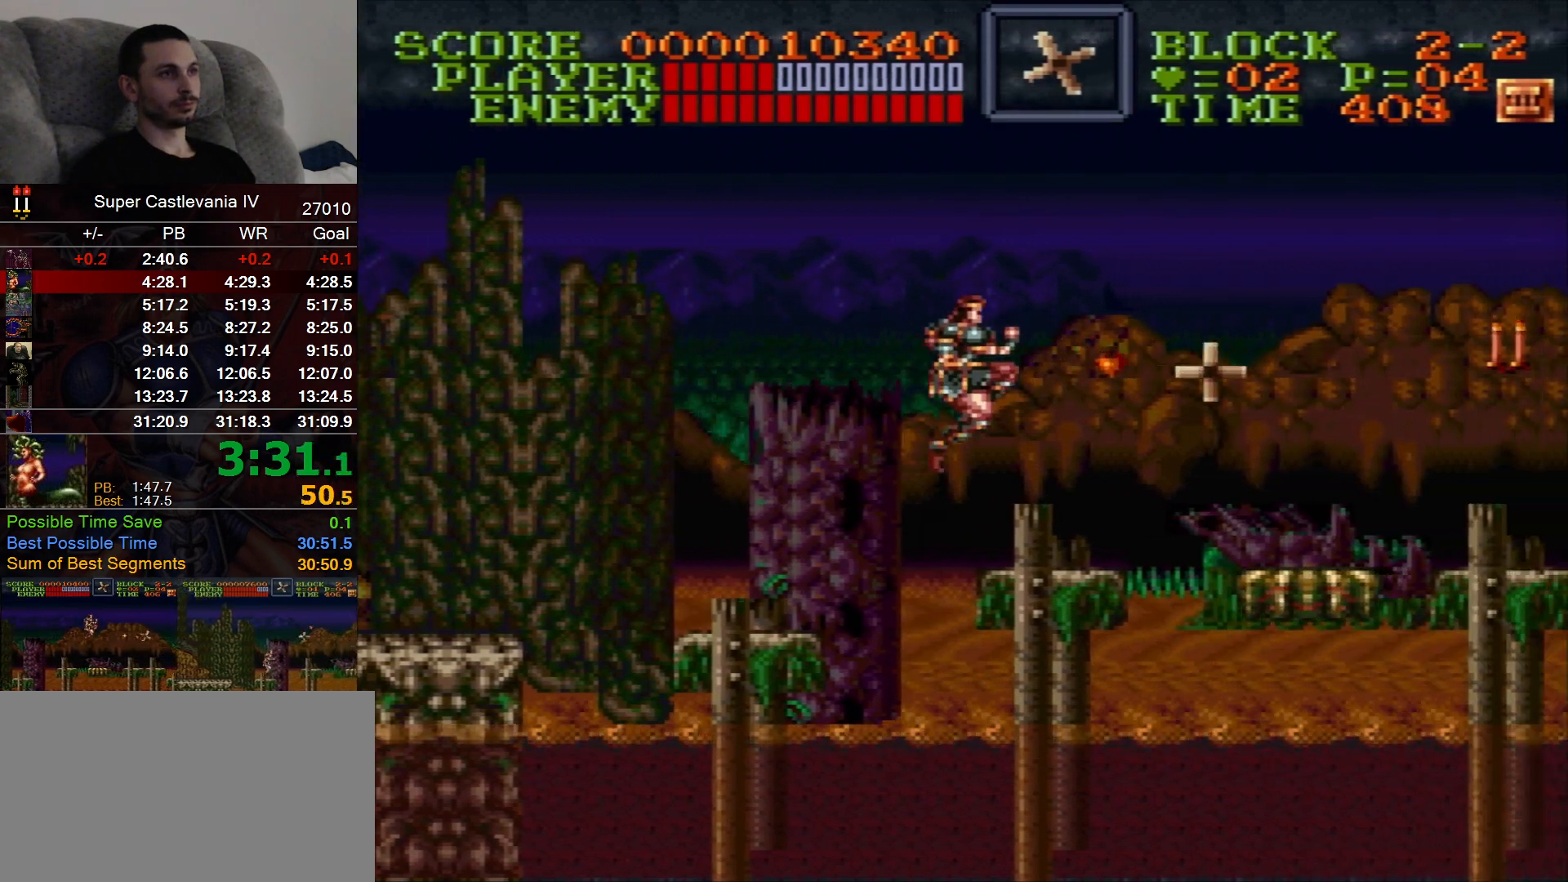
{"dt_ms": 500, "buttons": ["DPAD_RIGHT"], "events": [[200, "B", "down"], [300, "B", "up"]]}
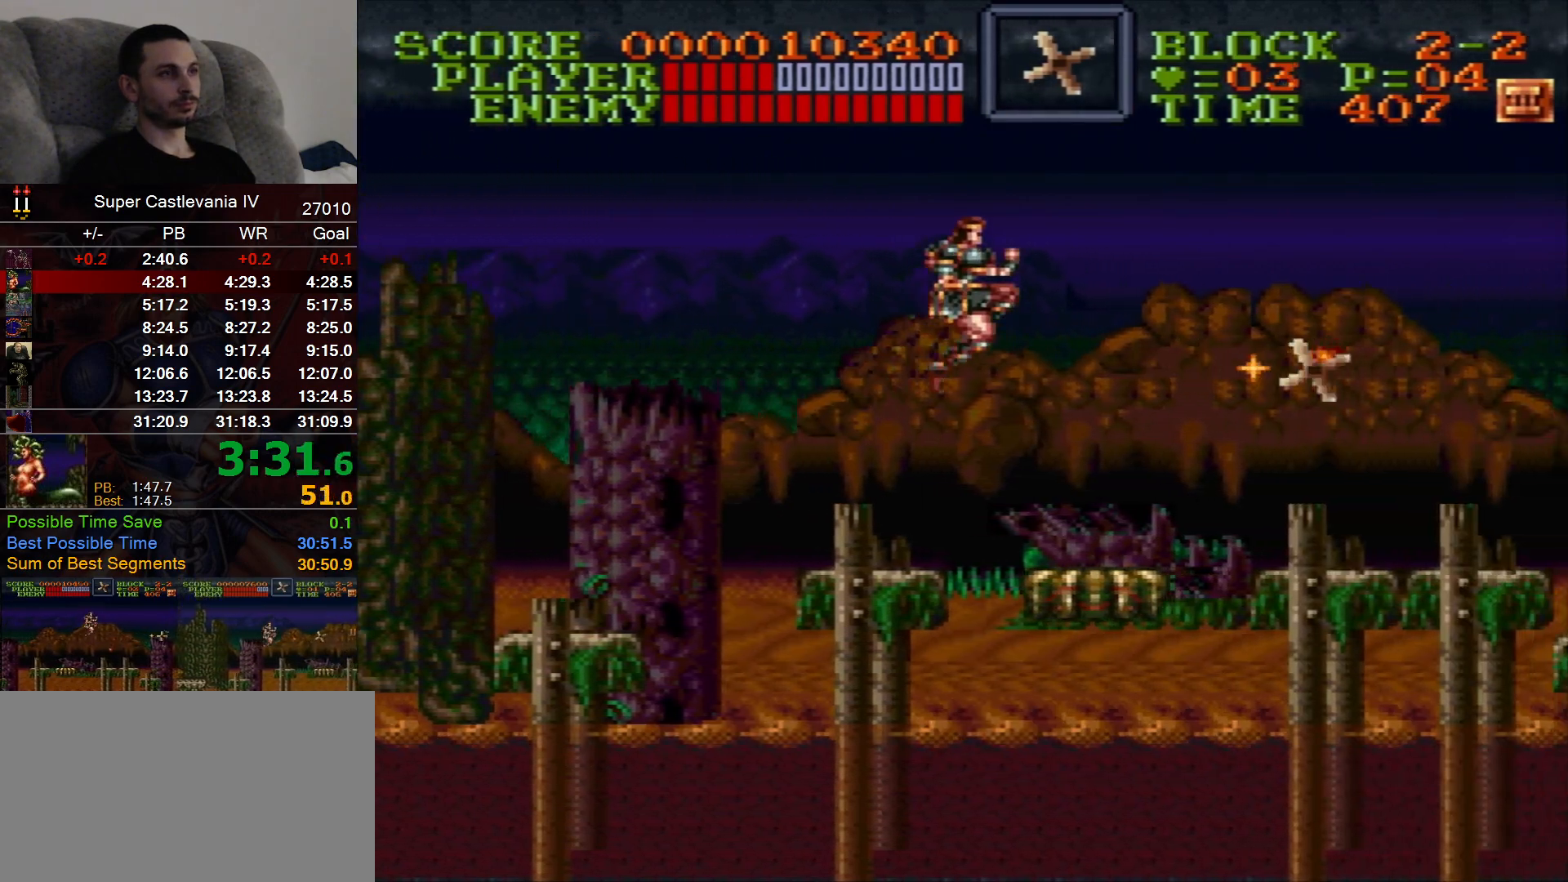
{"dt_ms": 500, "buttons": ["B", "DPAD_RIGHT"], "events": [[417, "B", "down"]]}
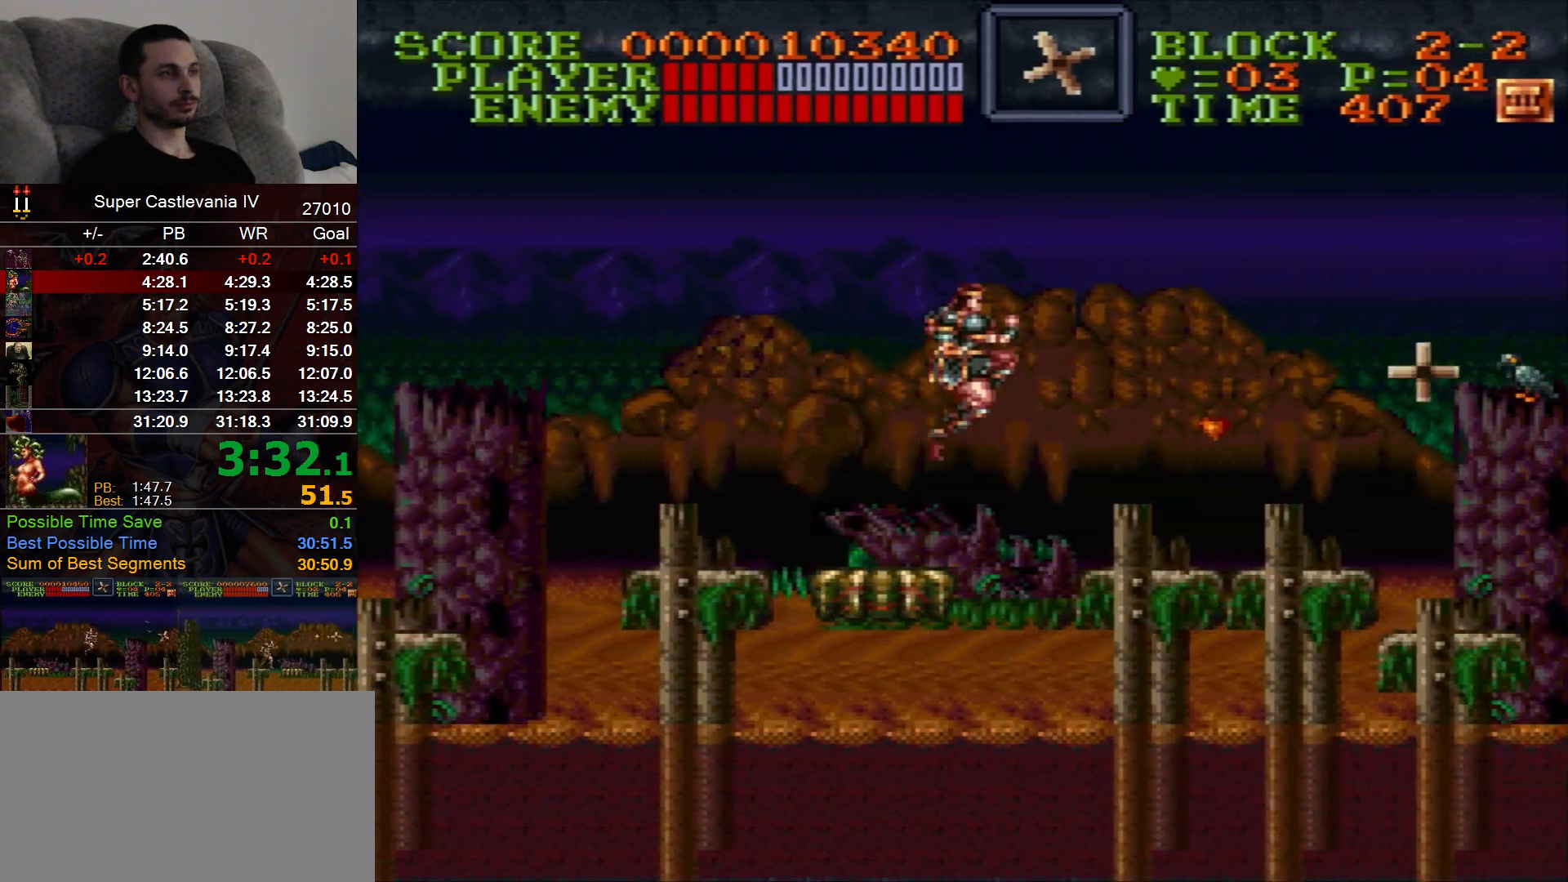
{"dt_ms": 500, "buttons": ["DPAD_RIGHT"], "events": [[17, "B", "up"]]}
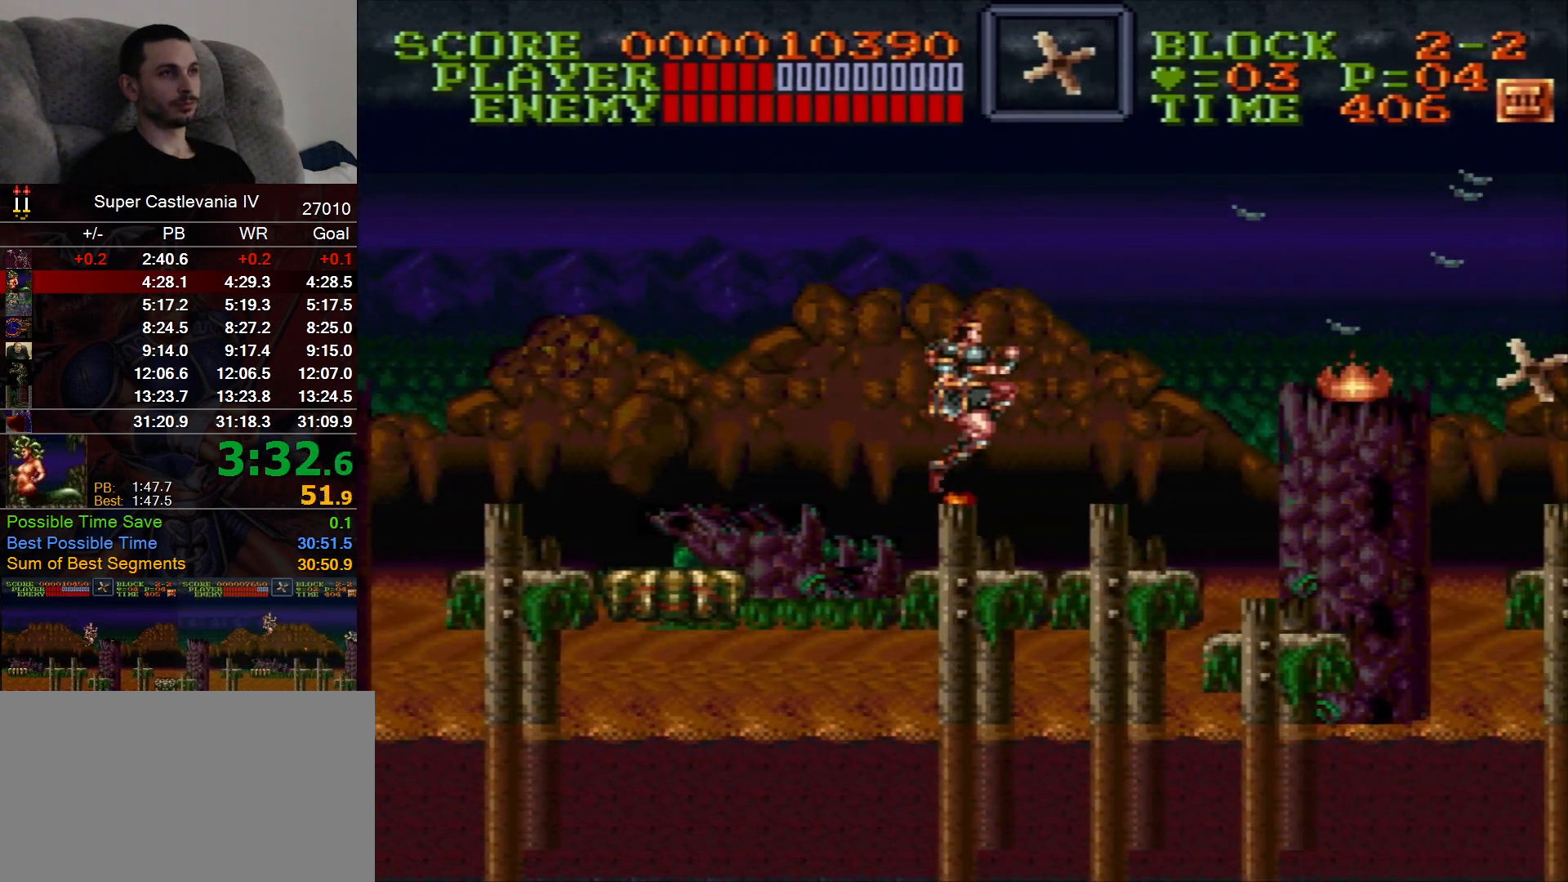
{"dt_ms": 500, "buttons": ["DPAD_RIGHT"], "events": [[183, "B", "down"], [317, "B", "up"]]}